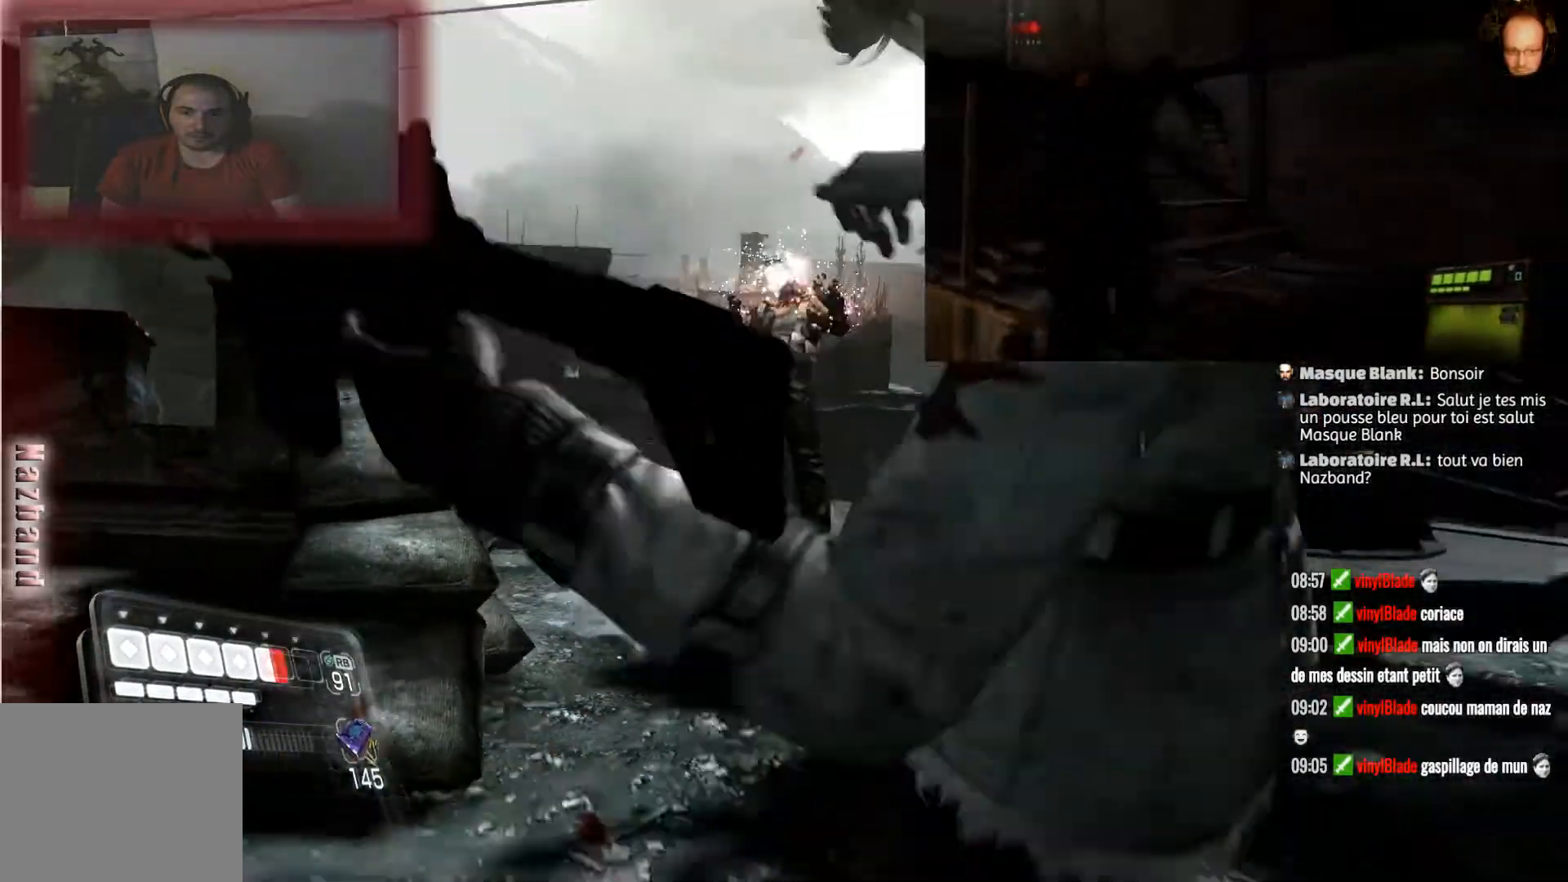
Gameplay with a controller (PlayStation layout); each line is a JSON object with the inputs held at the frame after it. "events" lists button and stick changes between this image and that frame as [ms after this image, input, new state], when the widget could be followed in between.
{"buttons": [], "left_stick": "center", "right_stick": "center", "events": [[434, "L2", "up"]]}
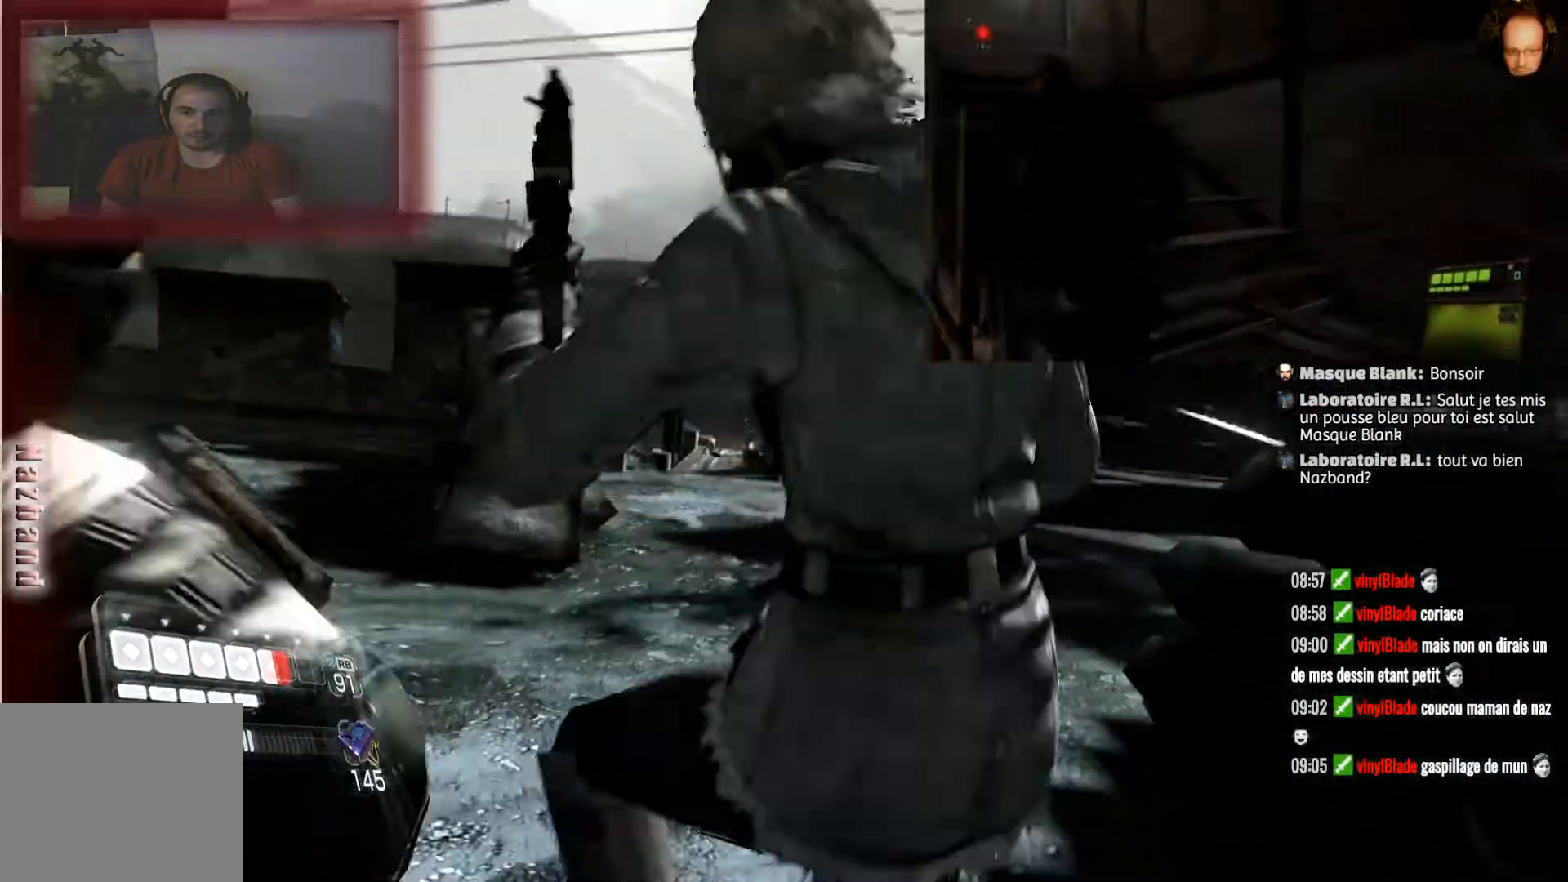
{"buttons": [], "left_stick": "center", "right_stick": "center", "events": []}
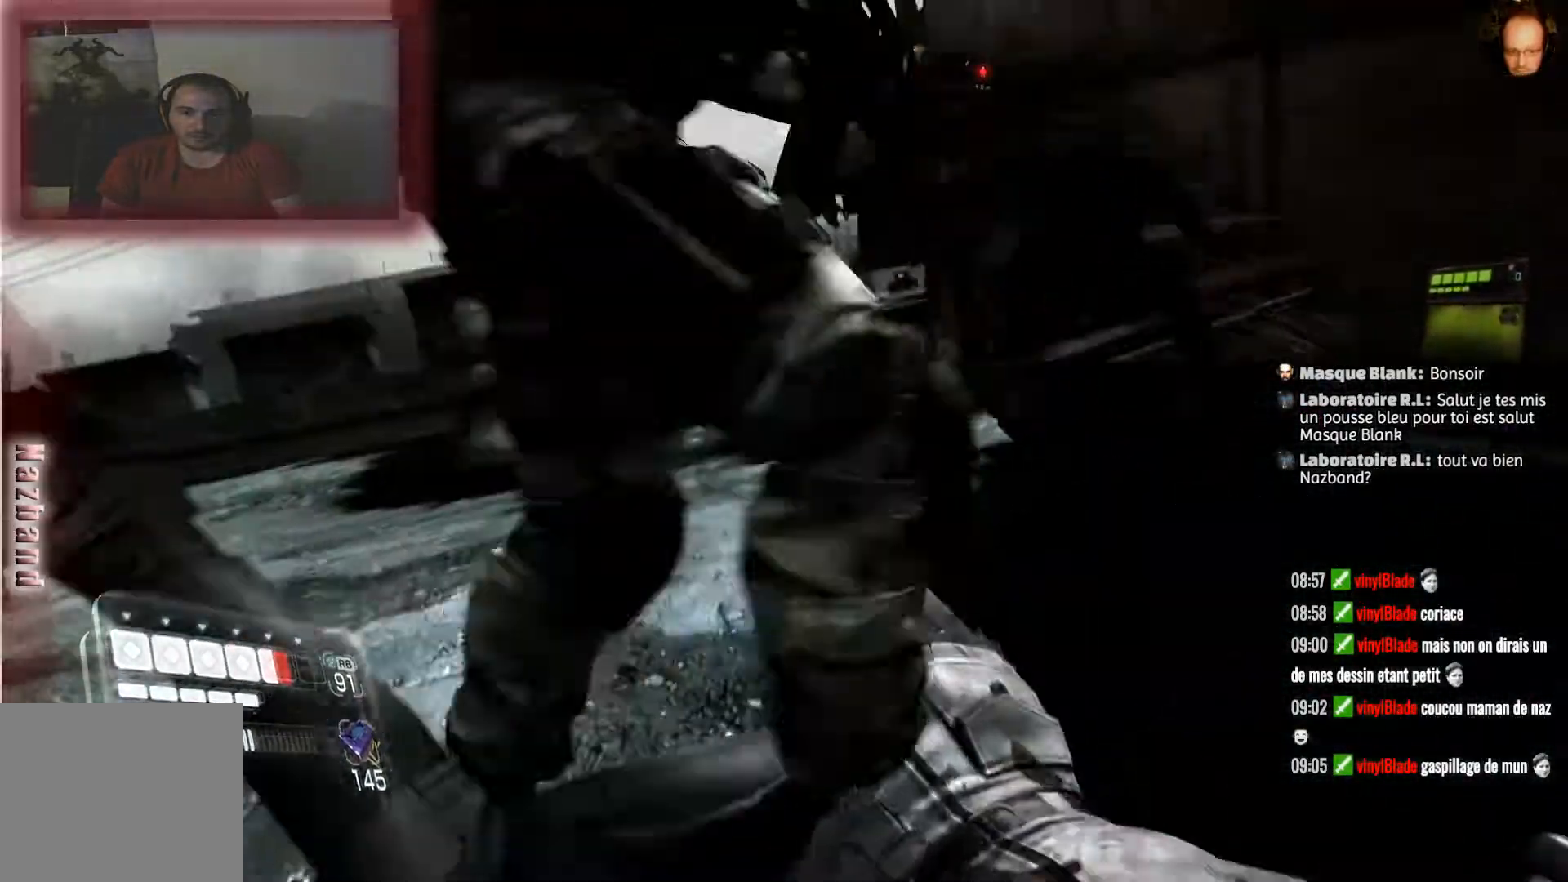
{"buttons": [], "left_stick": "center", "right_stick": "center", "events": [[100, "left_stick", "up"], [301, "left_stick", "center"], [401, "CROSS", "down"], [501, "CROSS", "up"]]}
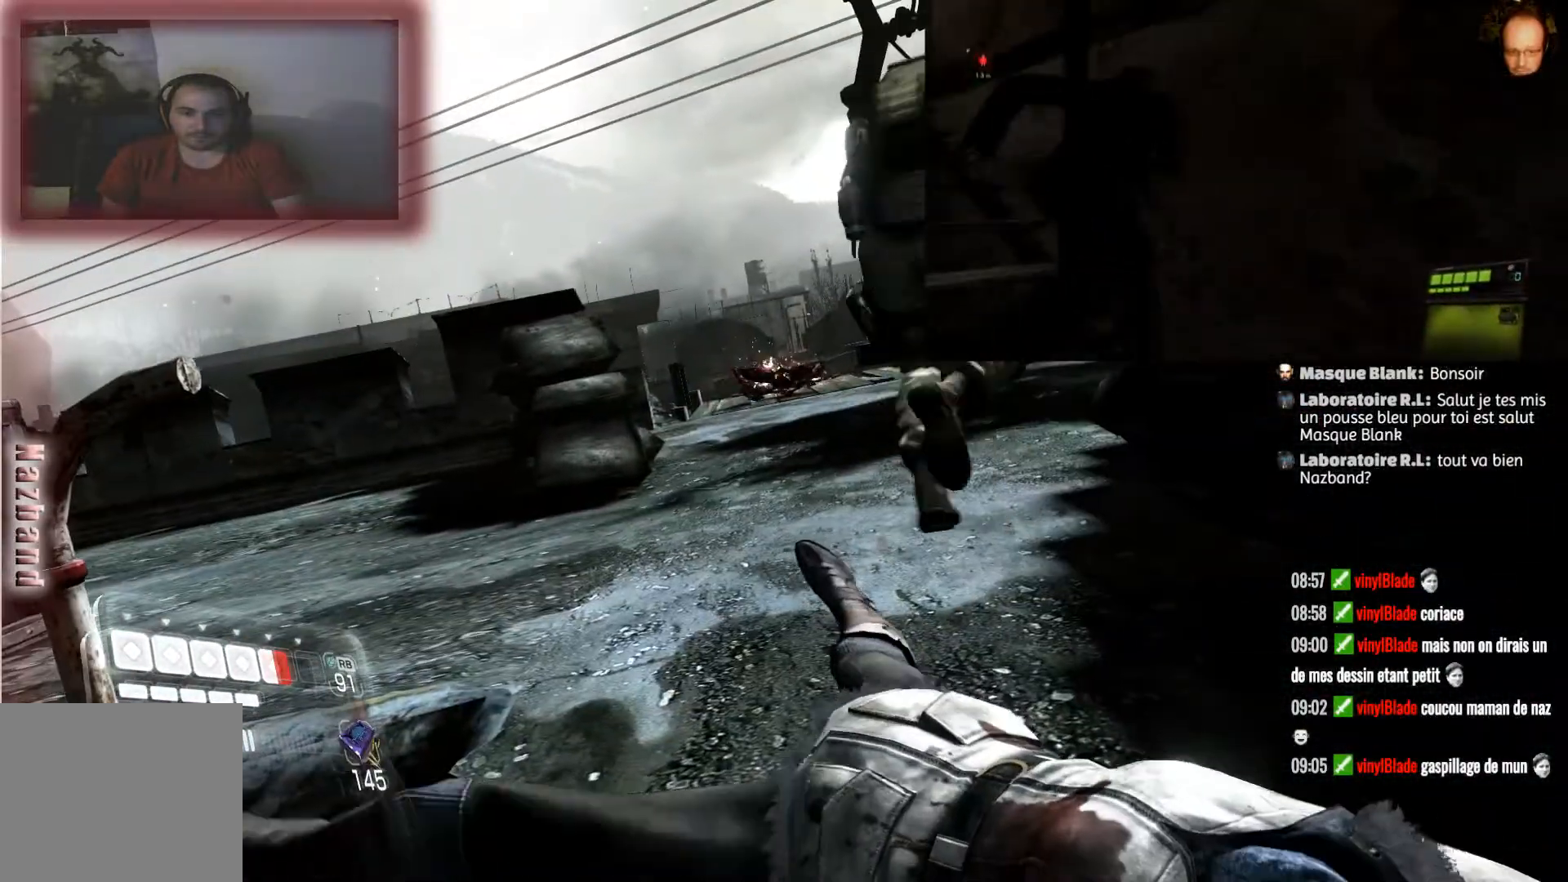
{"buttons": ["CROSS"], "left_stick": "up", "right_stick": "center", "events": [[100, "CROSS", "down"], [100, "left_stick", "up"], [167, "CROSS", "up"], [267, "CROSS", "down"], [367, "CROSS", "up"], [467, "CROSS", "down"]]}
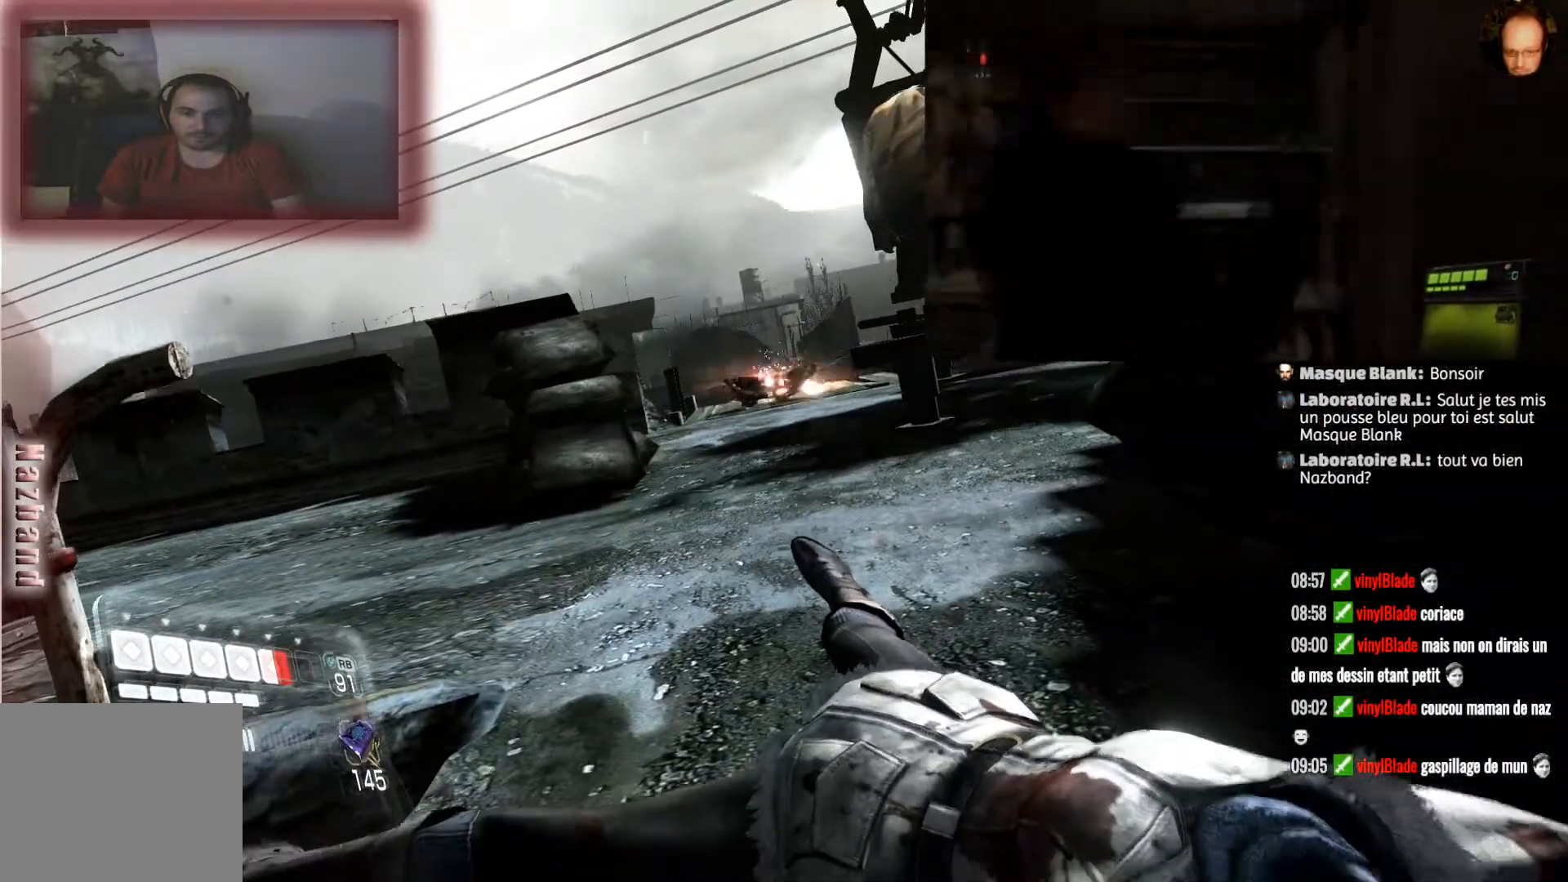
{"buttons": ["CROSS"], "left_stick": "up-left", "right_stick": "center", "events": [[67, "CROSS", "up"], [200, "CROSS", "down"], [334, "CROSS", "up"], [434, "left_stick", "up-left"], [467, "CROSS", "down"]]}
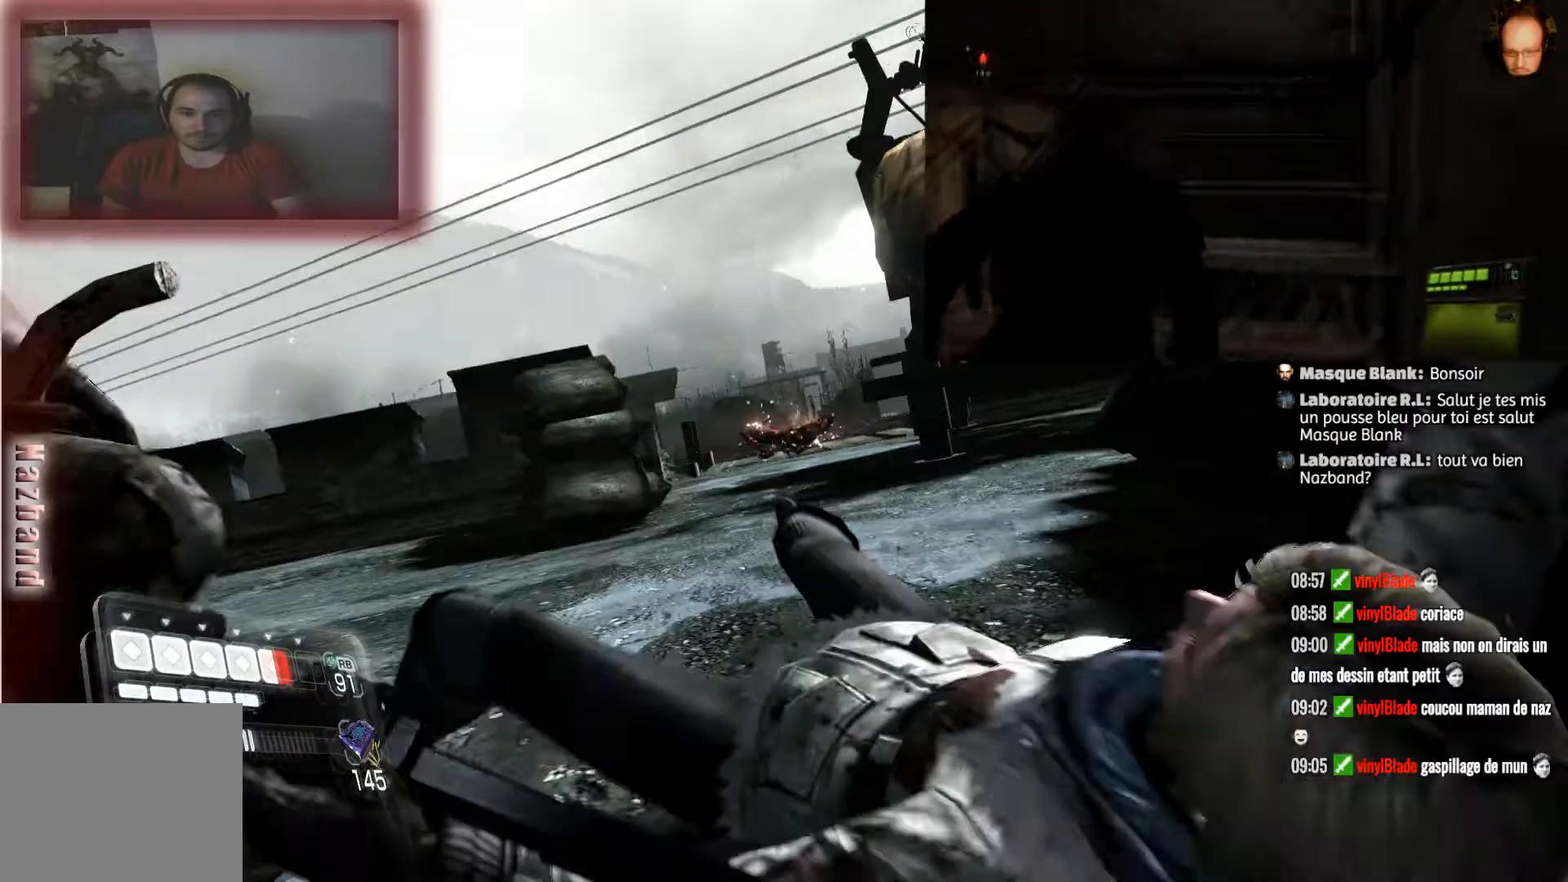
{"buttons": ["R1"], "left_stick": "center", "right_stick": "center", "events": [[100, "CROSS", "up"], [200, "CROSS", "down"], [300, "CROSS", "up"], [300, "left_stick", "center"], [500, "R1", "down"]]}
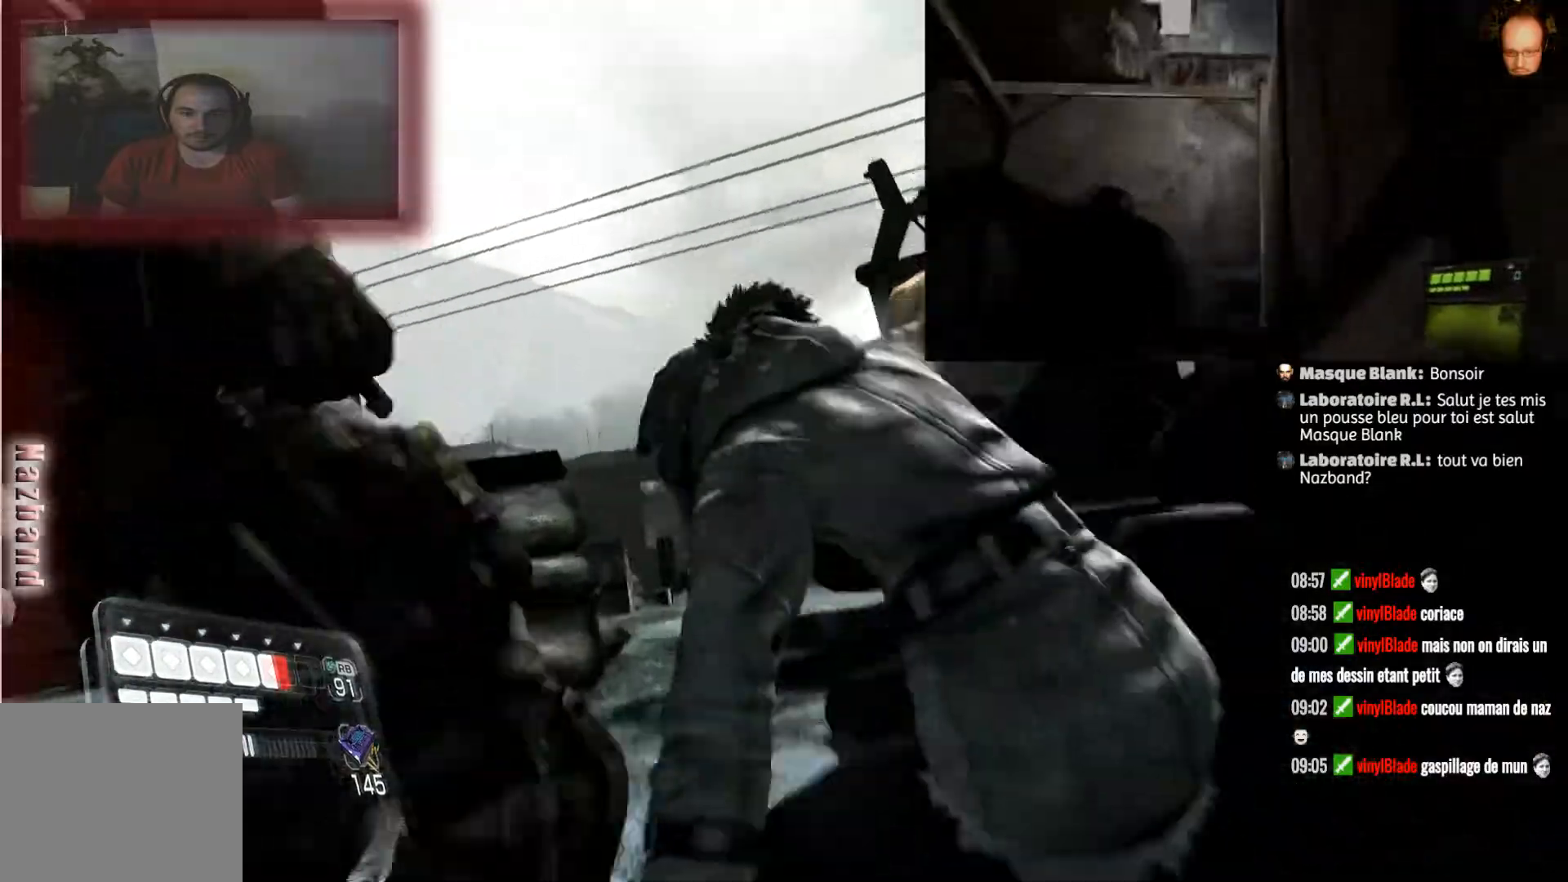
{"buttons": [], "left_stick": "up-left", "right_stick": "center", "events": [[34, "left_stick", "up-left"], [401, "R1", "up"]]}
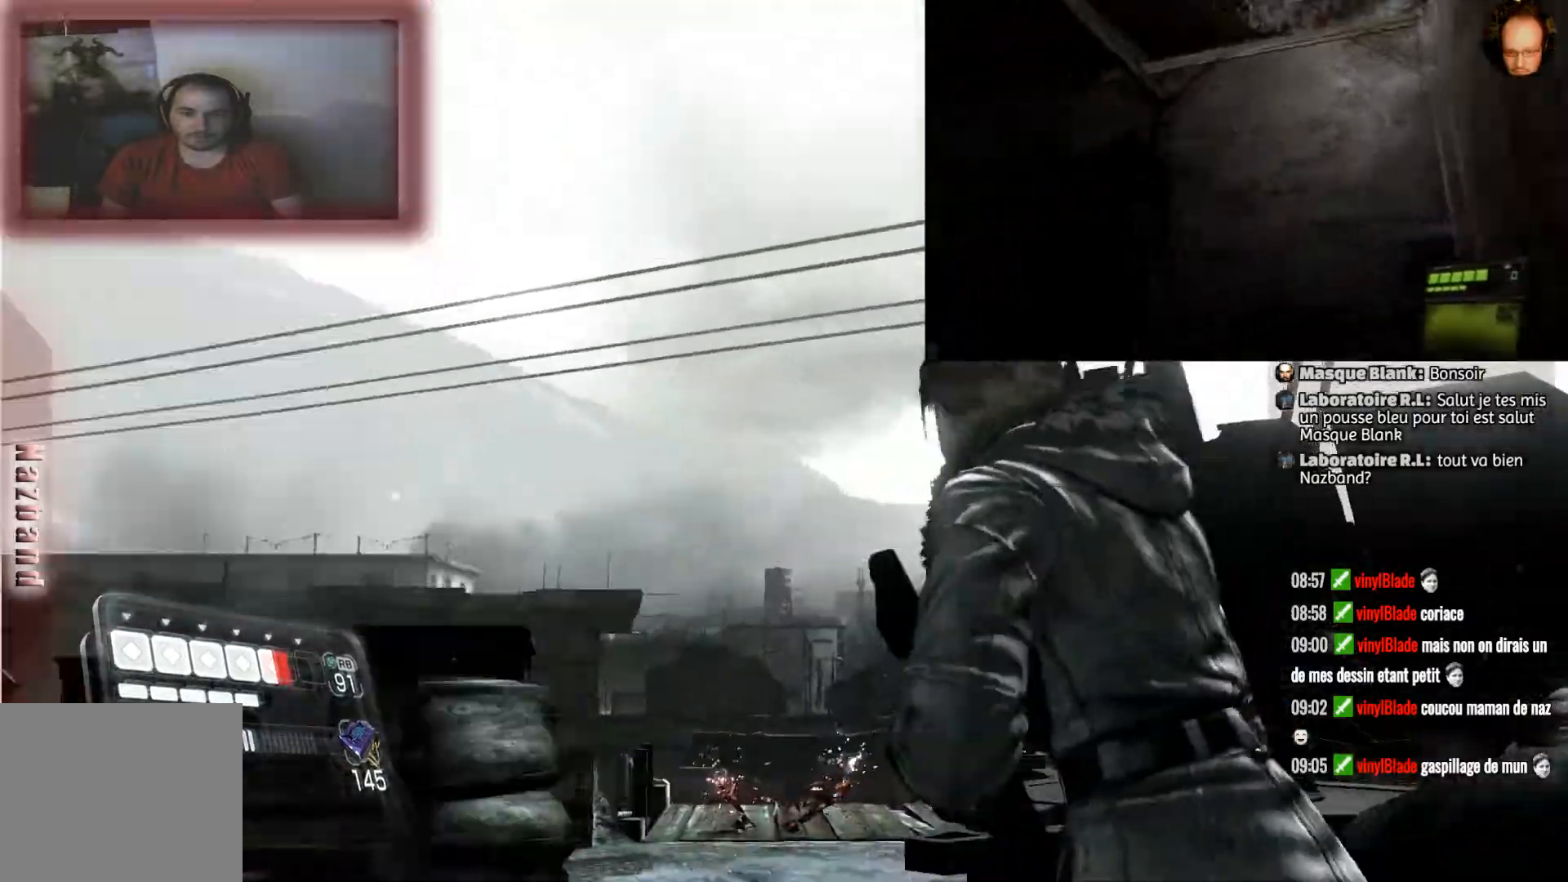
{"buttons": ["R1"], "left_stick": "up-left", "right_stick": "center", "events": [[33, "R1", "down"]]}
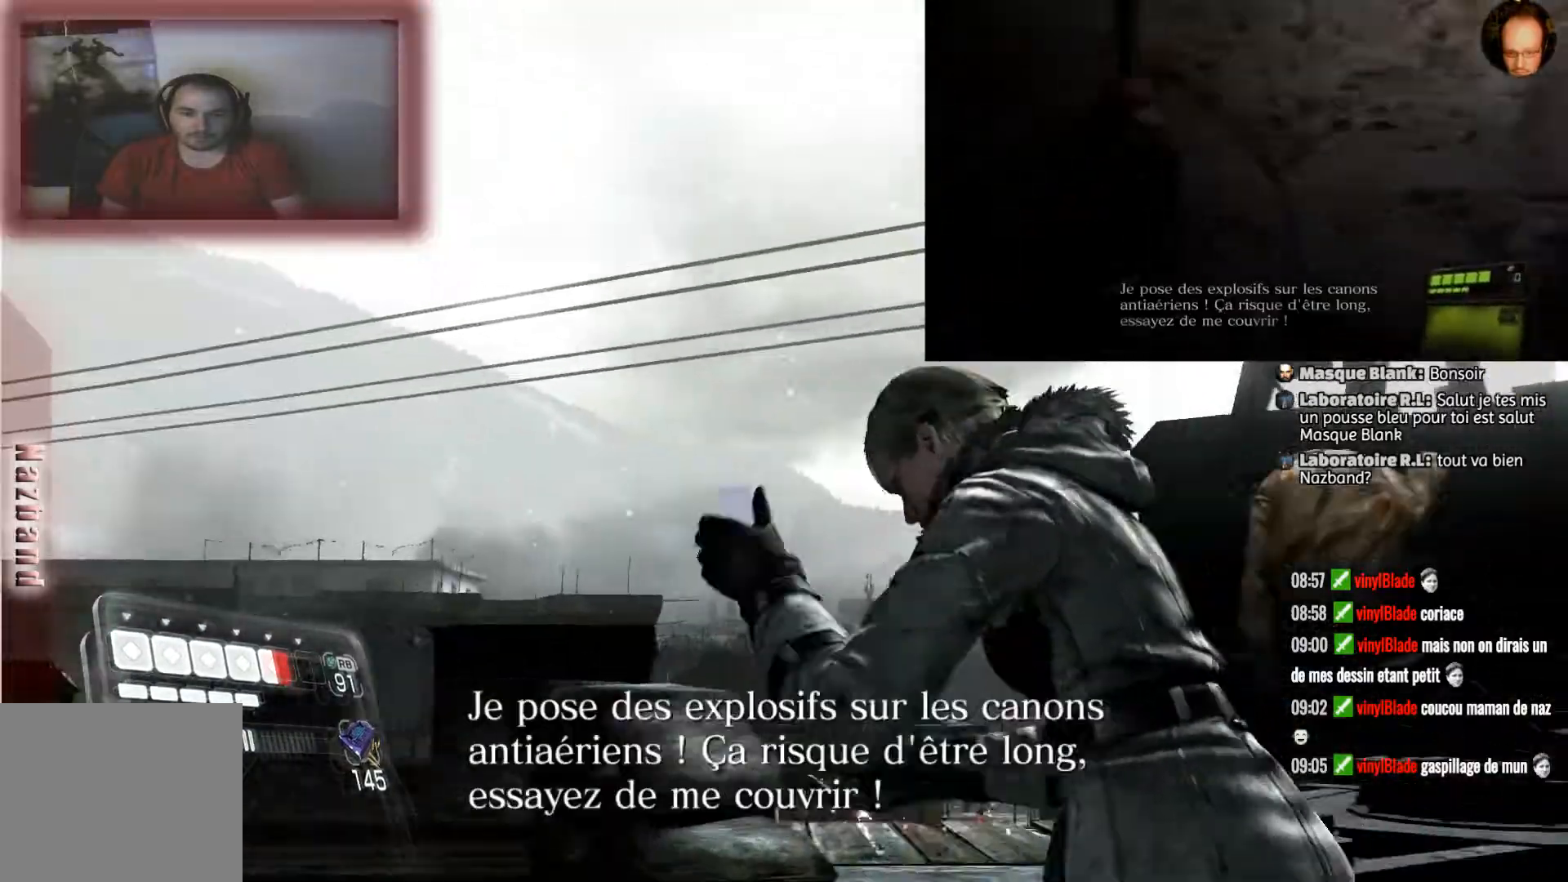
{"buttons": ["R1"], "left_stick": "center", "right_stick": "down-left", "events": [[34, "right_stick", "left"], [267, "left_stick", "center"], [367, "right_stick", "down-left"]]}
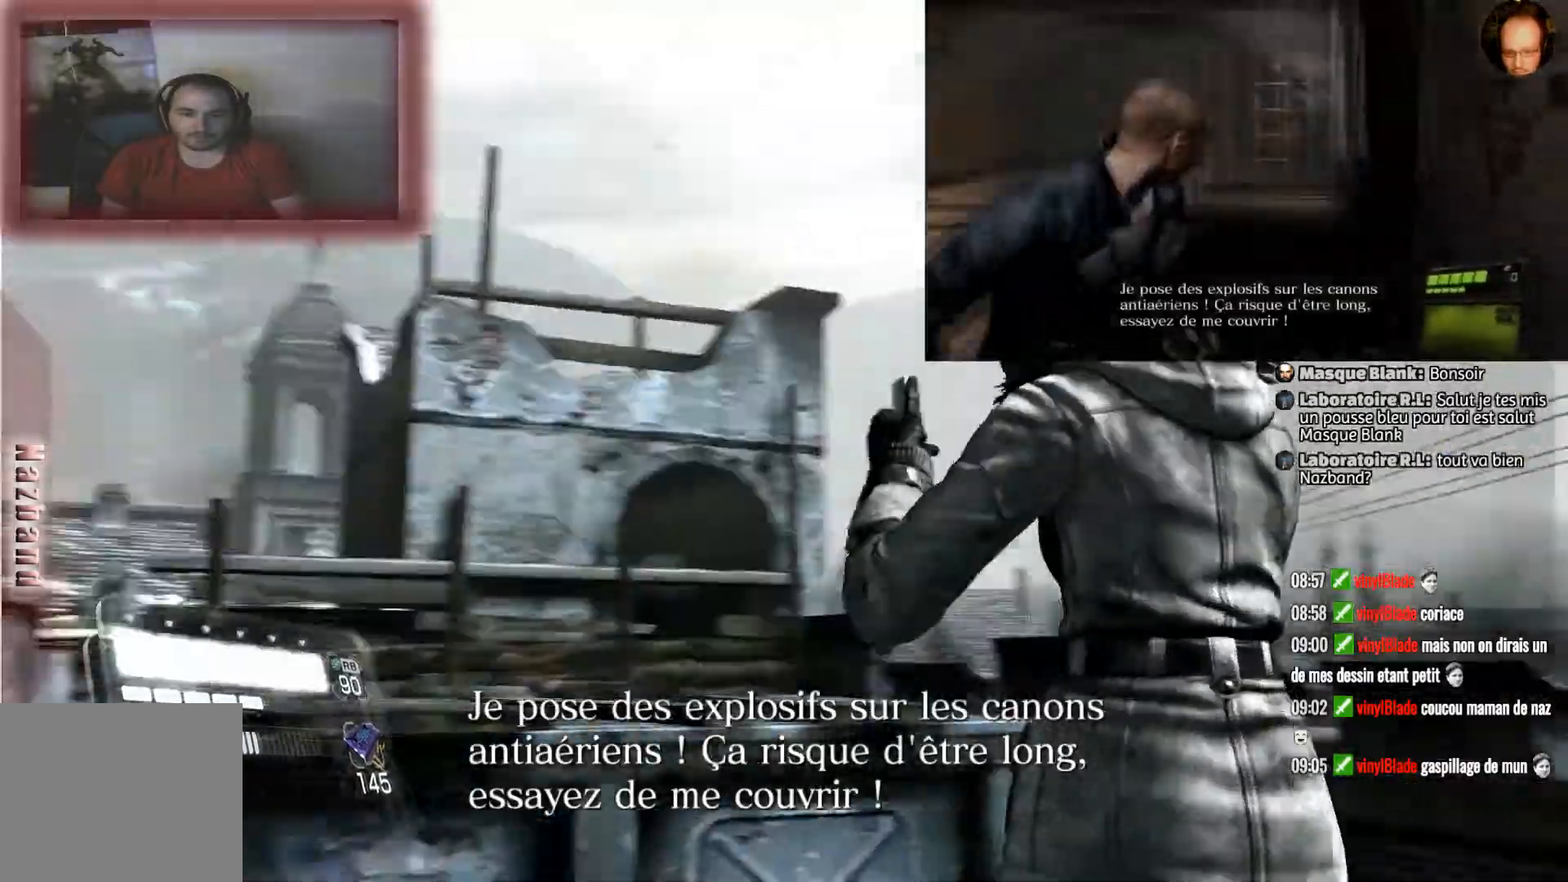
{"buttons": [], "left_stick": "right", "right_stick": "down-right", "events": [[66, "left_stick", "up"], [267, "R1", "up"], [267, "left_stick", "up-right"], [467, "left_stick", "right"], [467, "right_stick", "down-right"]]}
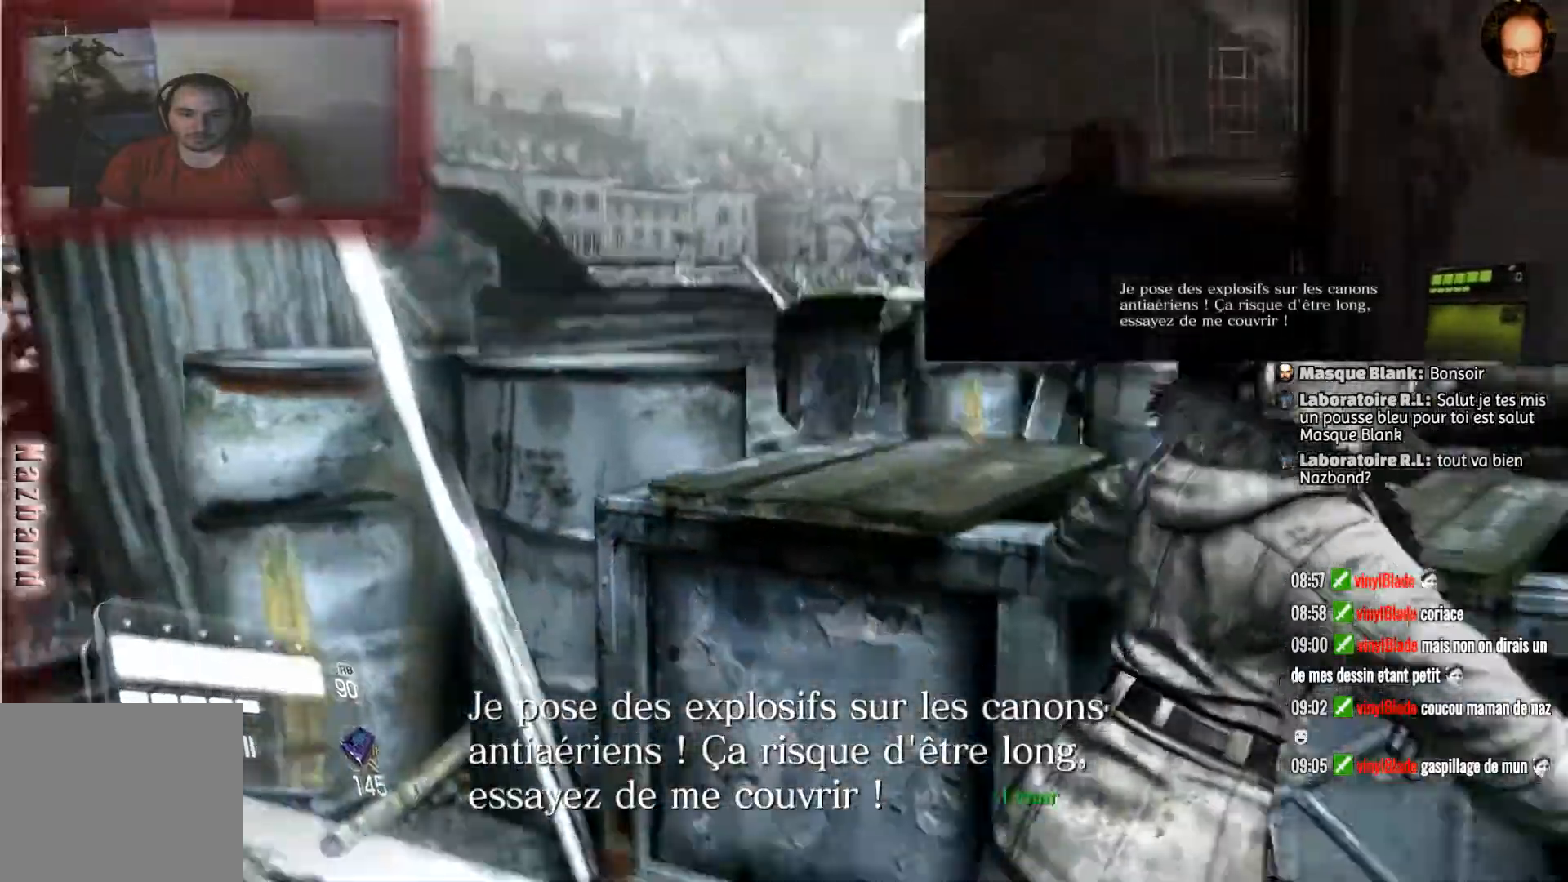
{"buttons": [], "left_stick": "up", "right_stick": "center", "events": [[134, "right_stick", "right"], [234, "right_stick", "center"], [334, "left_stick", "up-right"], [501, "left_stick", "up"]]}
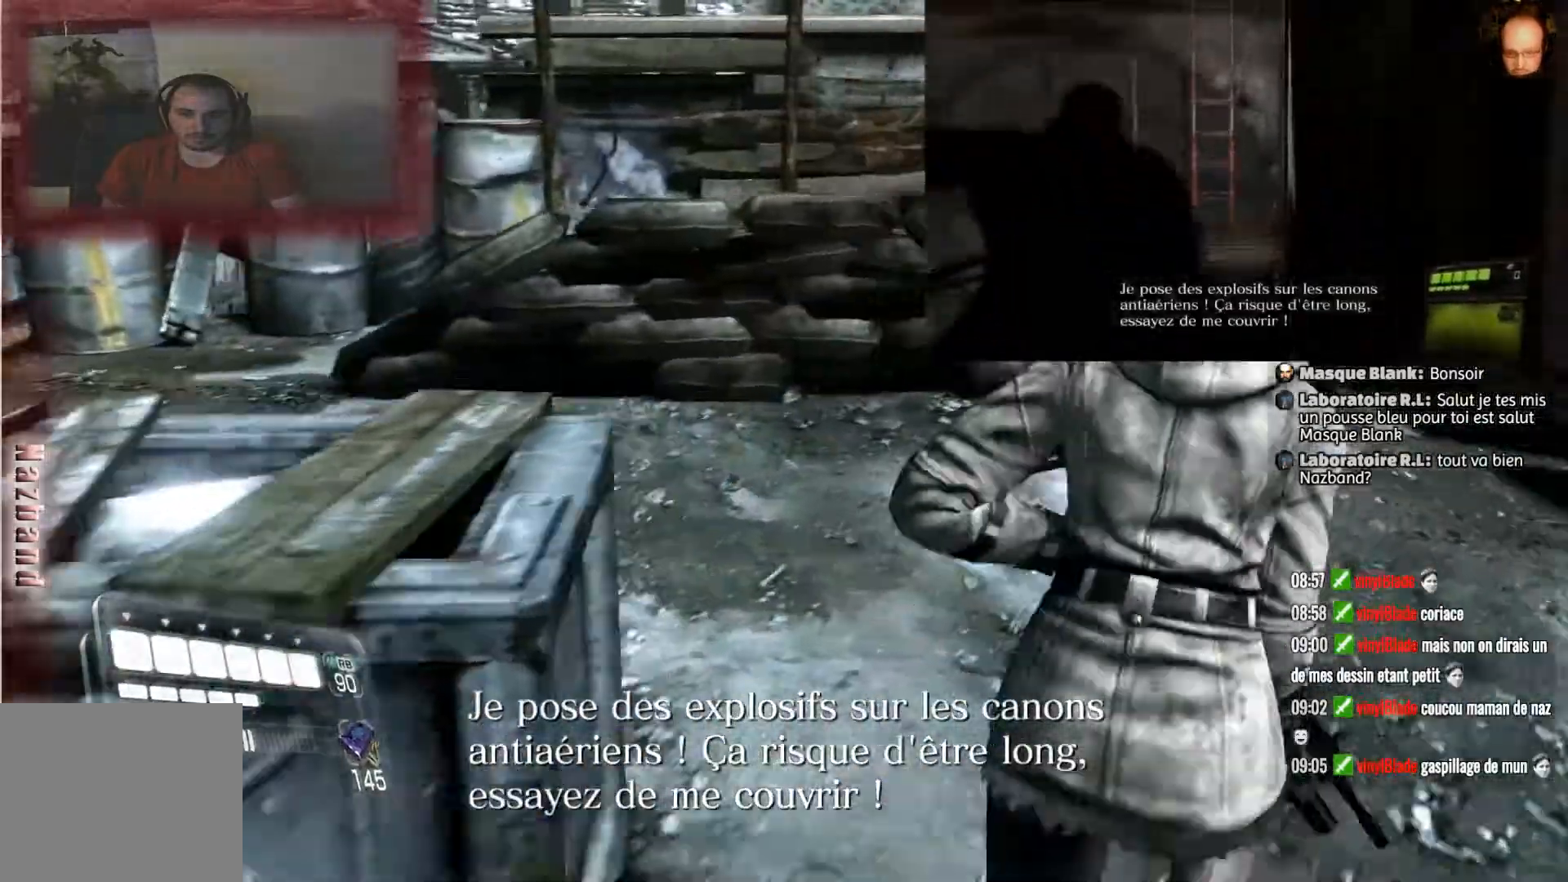
{"buttons": [], "left_stick": "up", "right_stick": "center", "events": [[267, "SQUARE", "down"], [400, "SQUARE", "up"]]}
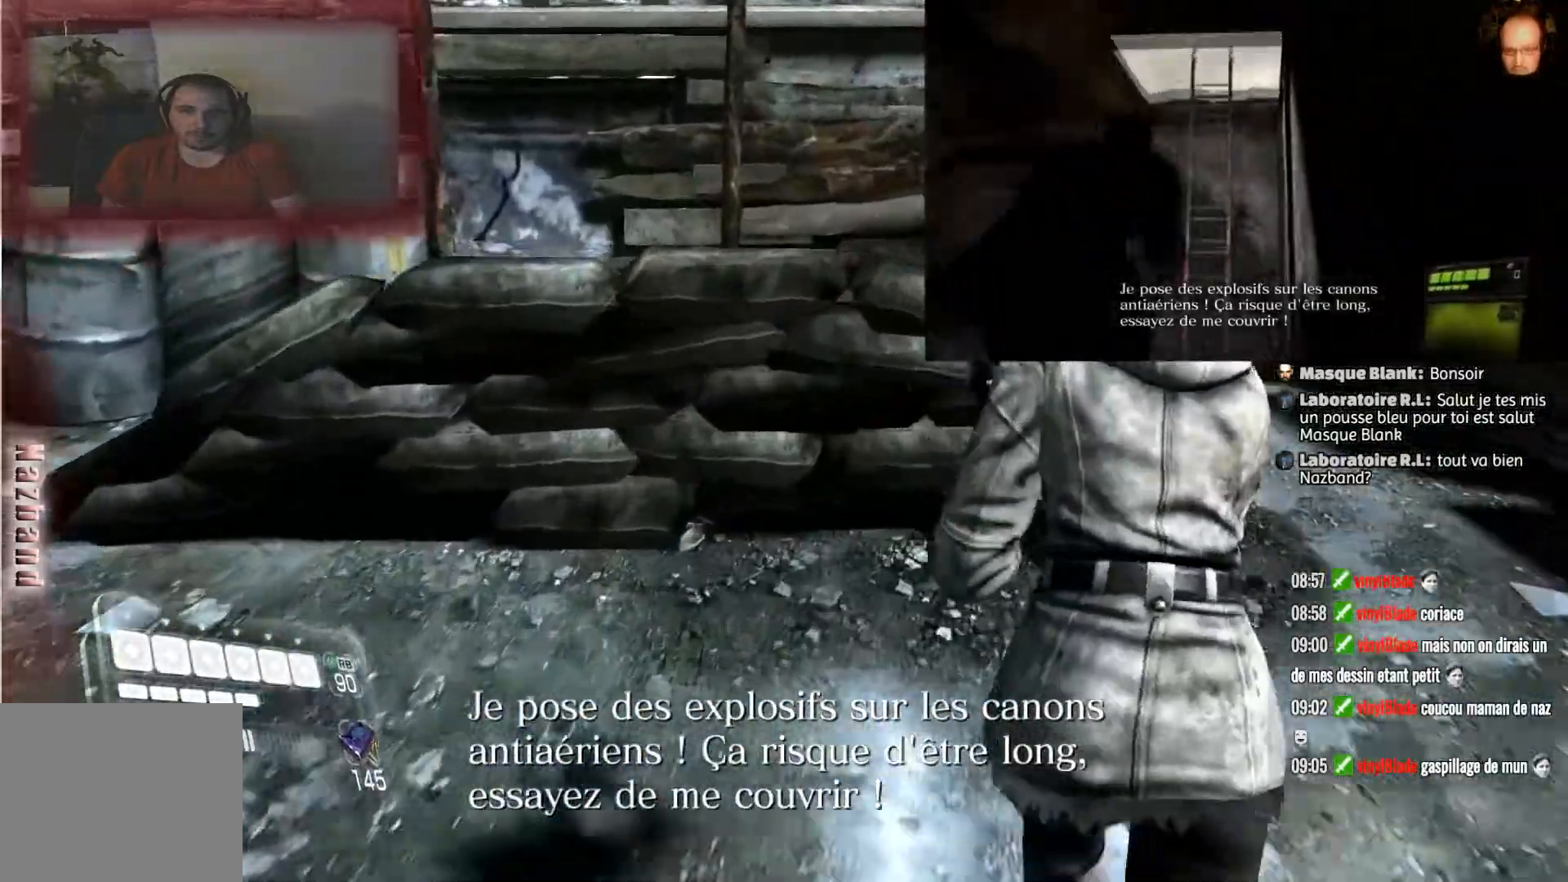
{"buttons": [], "left_stick": "right", "right_stick": "left", "events": [[34, "SQUARE", "down"], [134, "SQUARE", "up"], [200, "left_stick", "center"], [401, "right_stick", "left"], [467, "left_stick", "right"]]}
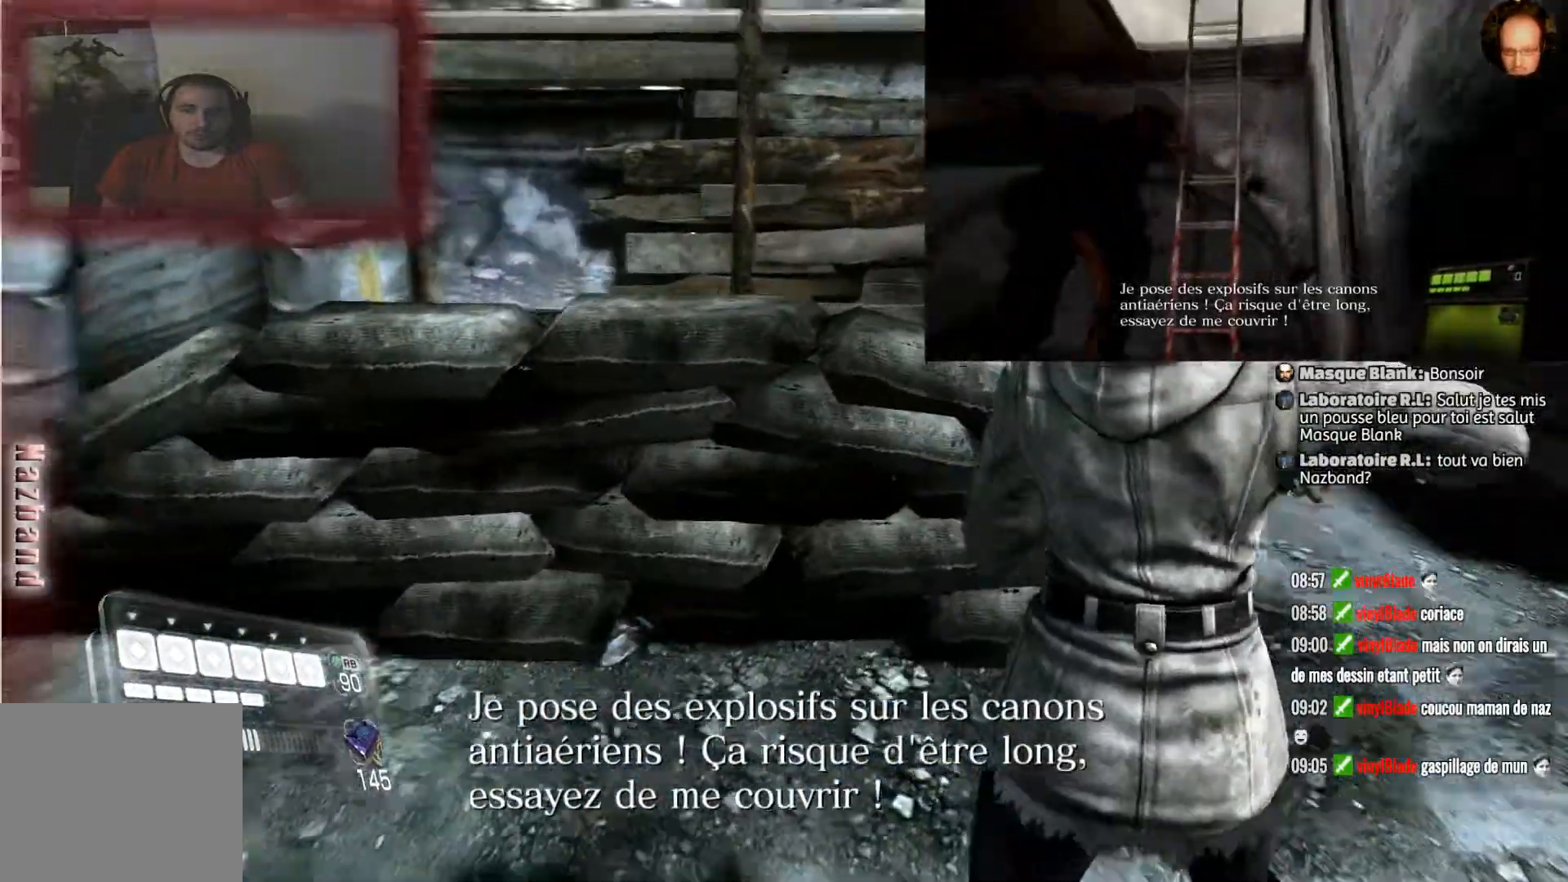
{"buttons": [], "left_stick": "right", "right_stick": "left", "events": [[100, "left_stick", "down-right"], [500, "left_stick", "right"]]}
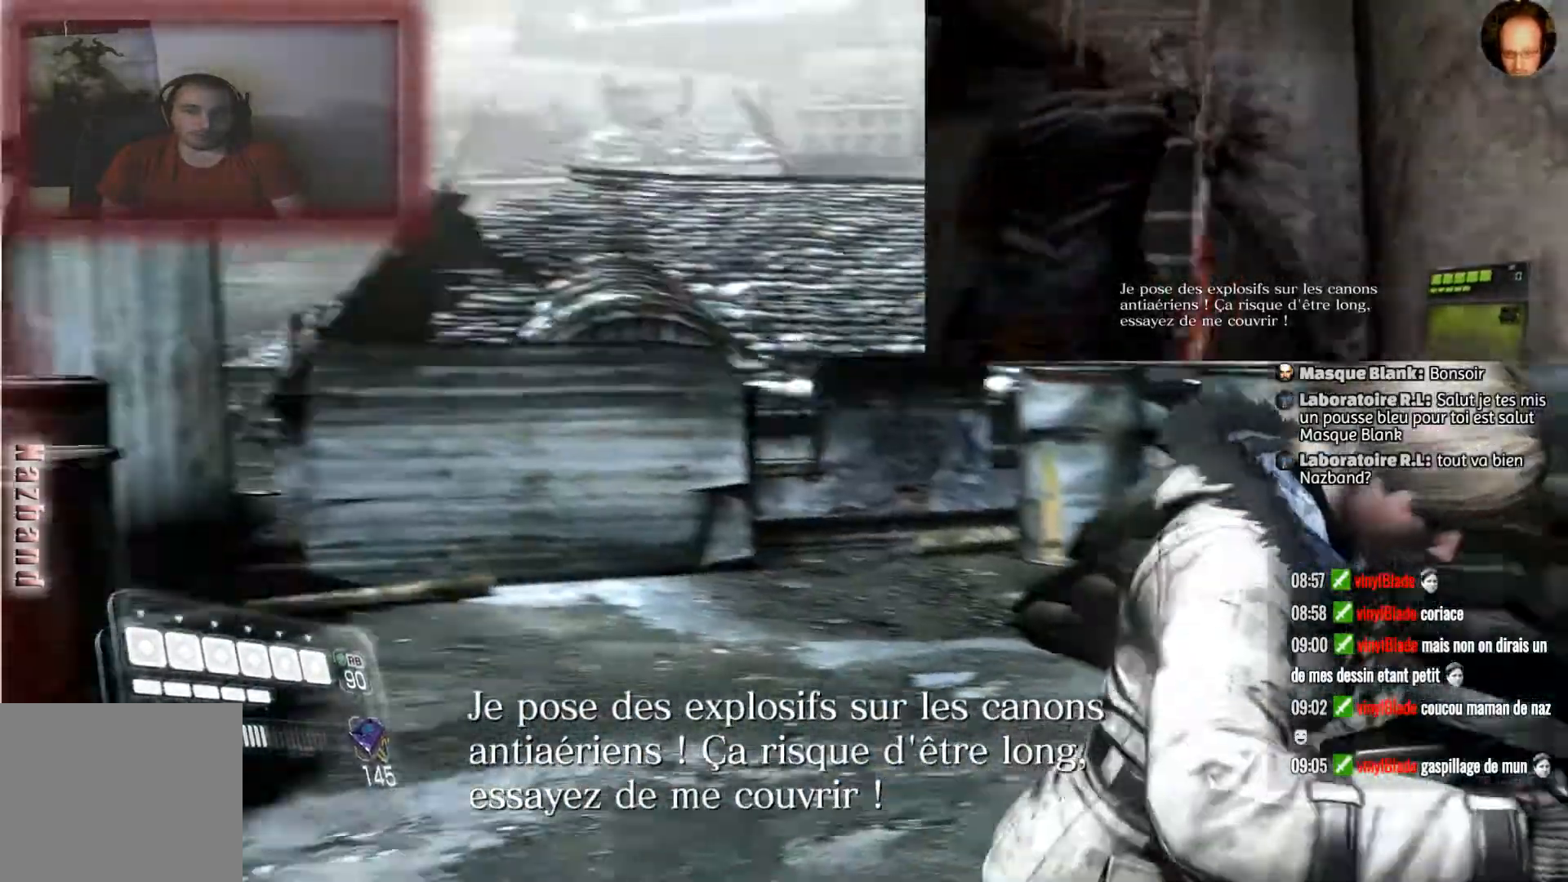
{"buttons": [], "left_stick": "up-left", "right_stick": "center", "events": [[100, "left_stick", "up-right"], [301, "left_stick", "up"], [434, "left_stick", "up-left"], [467, "right_stick", "center"]]}
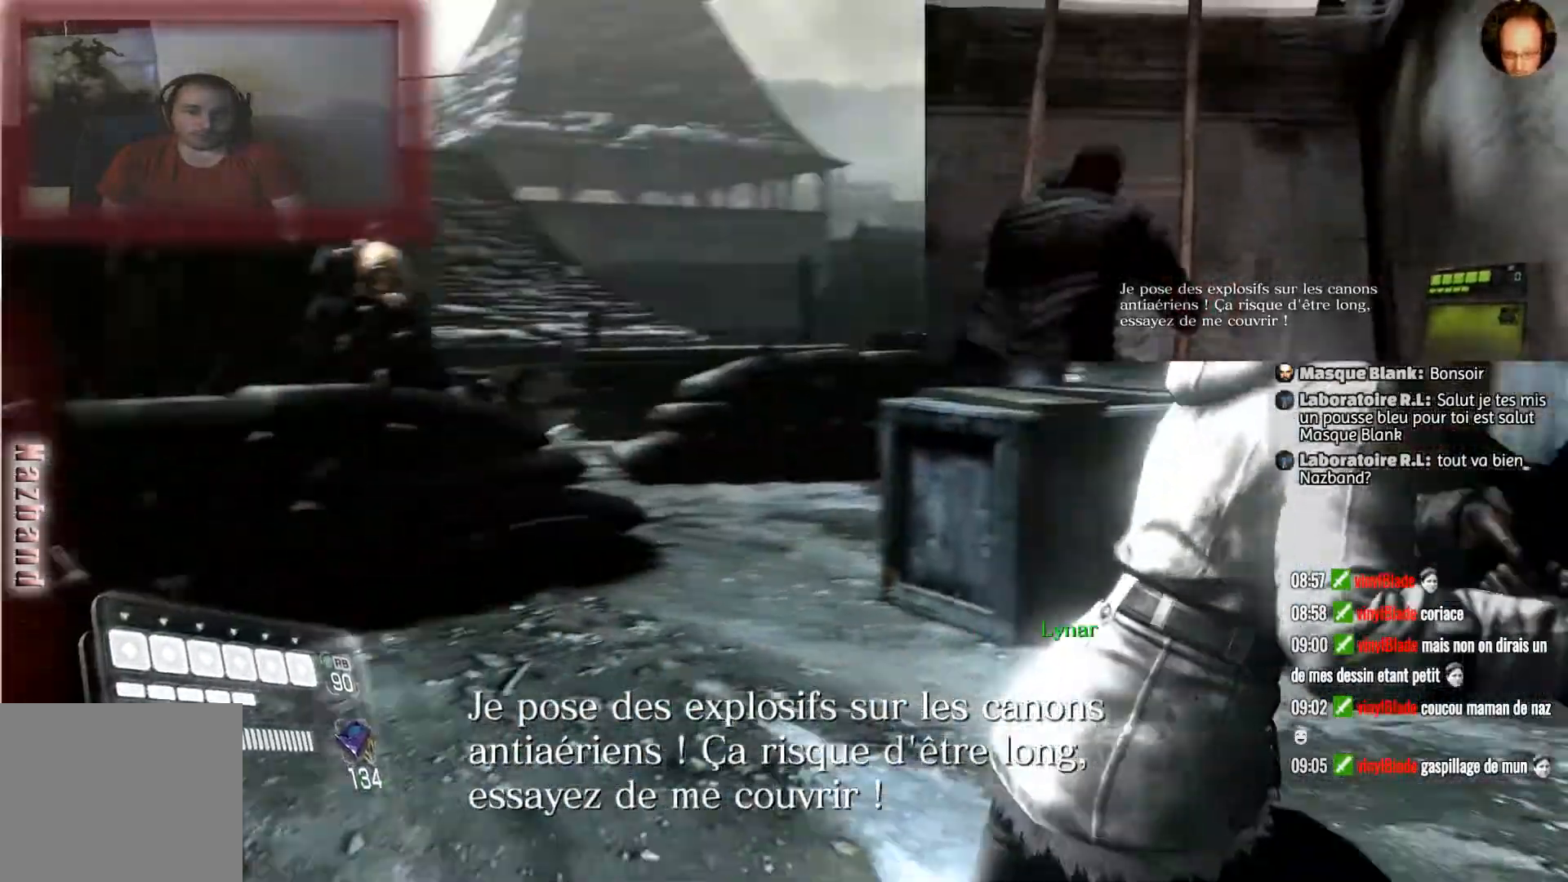
{"buttons": [], "left_stick": "up-left", "right_stick": "center", "events": []}
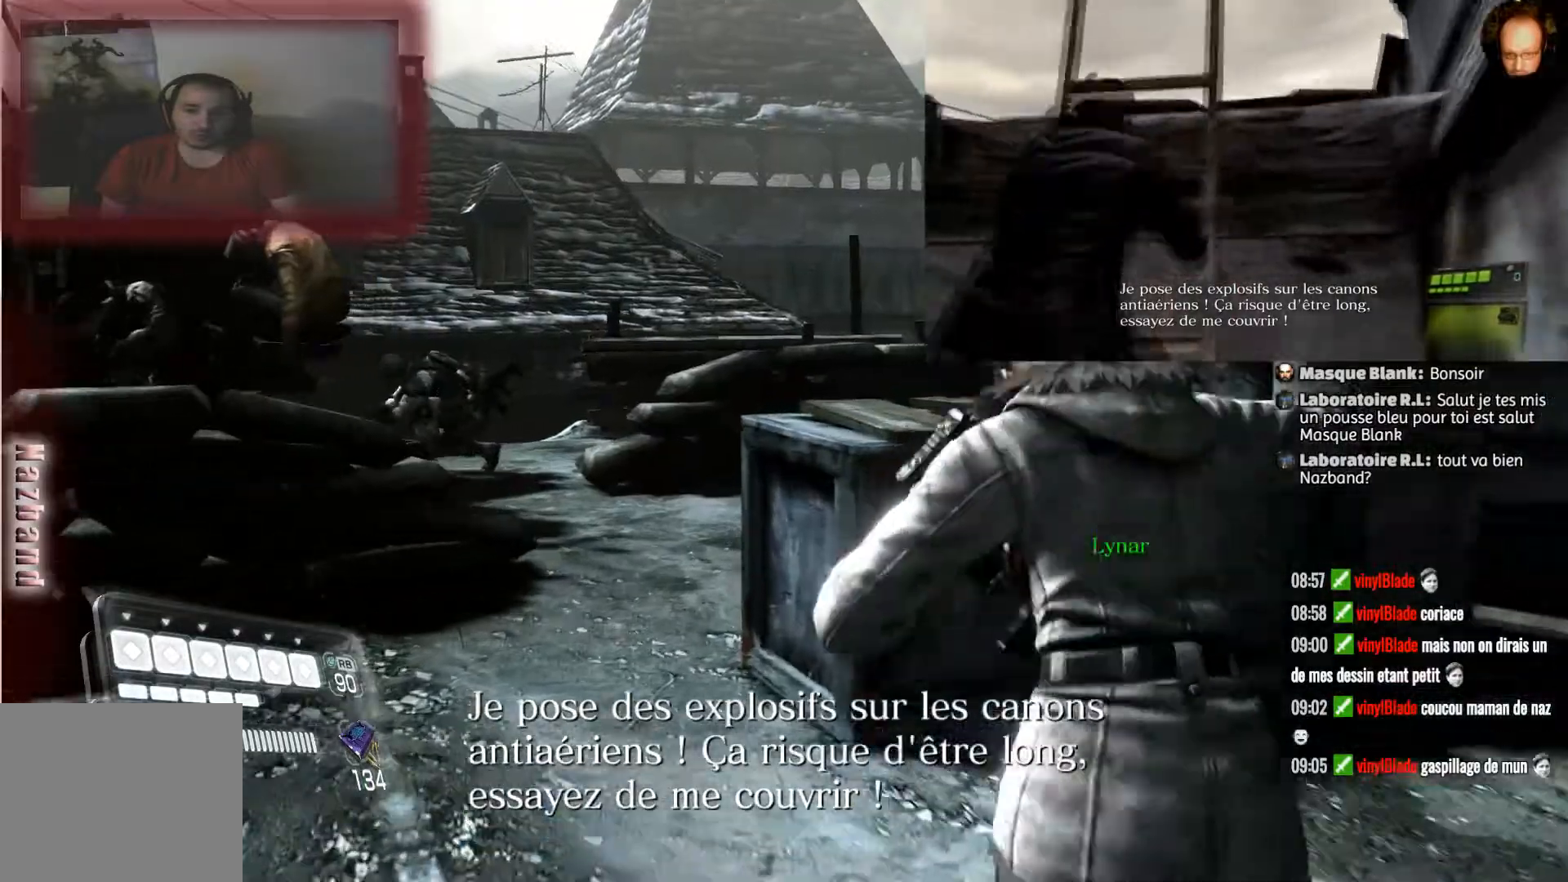
{"buttons": [], "left_stick": "up", "right_stick": "center", "events": [[467, "left_stick", "up"]]}
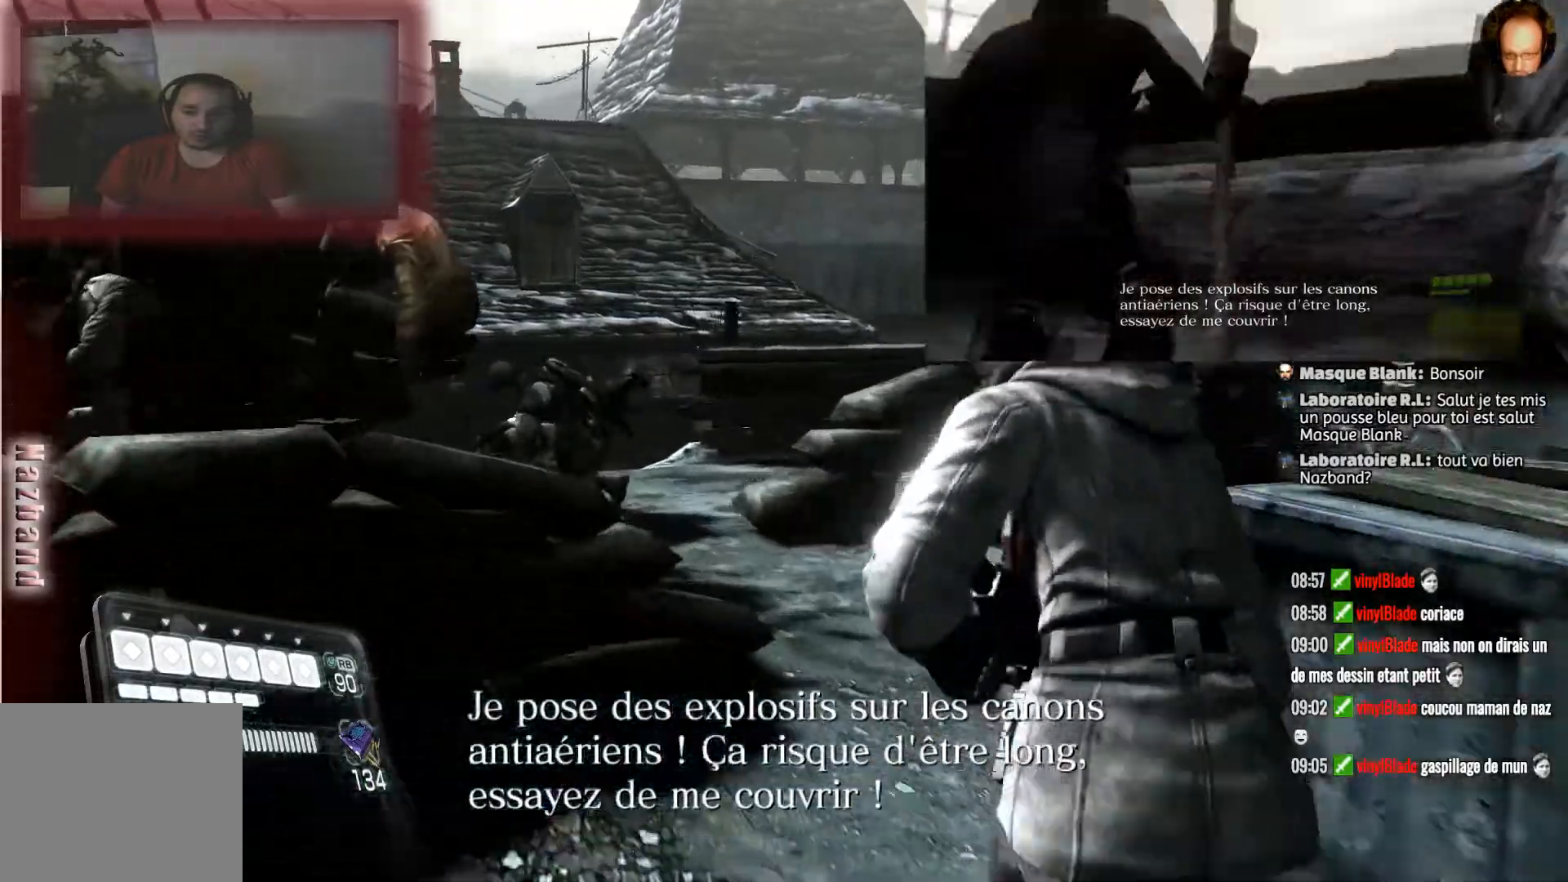
{"buttons": [], "left_stick": "up", "right_stick": "center", "events": [[100, "right_stick", "left"], [434, "right_stick", "center"]]}
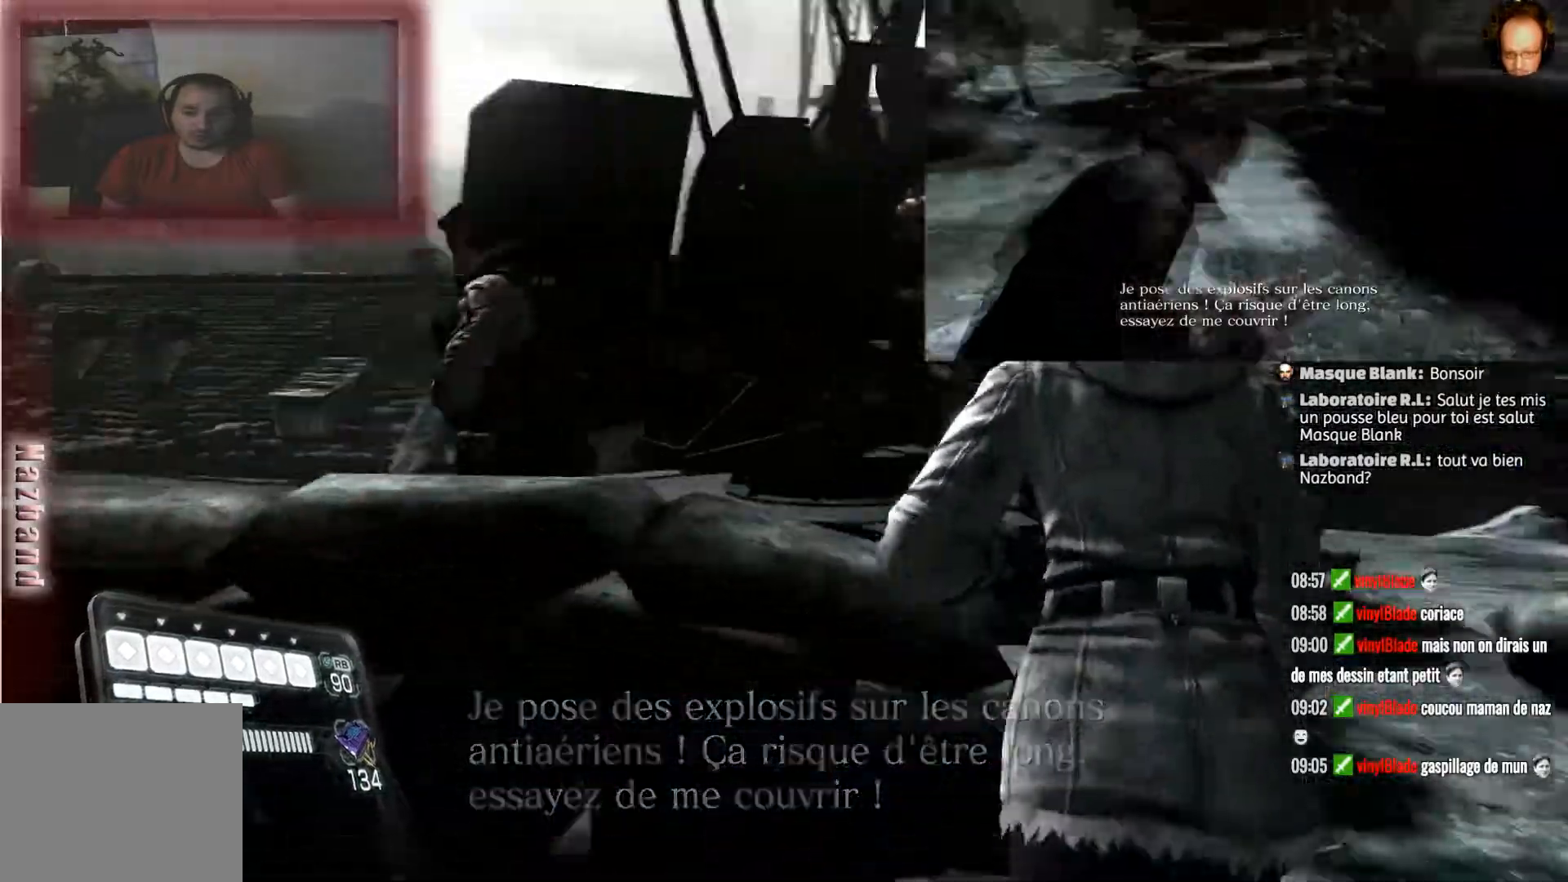
{"buttons": [], "left_stick": "right", "right_stick": "center", "events": [[34, "left_stick", "up-right"], [200, "left_stick", "right"]]}
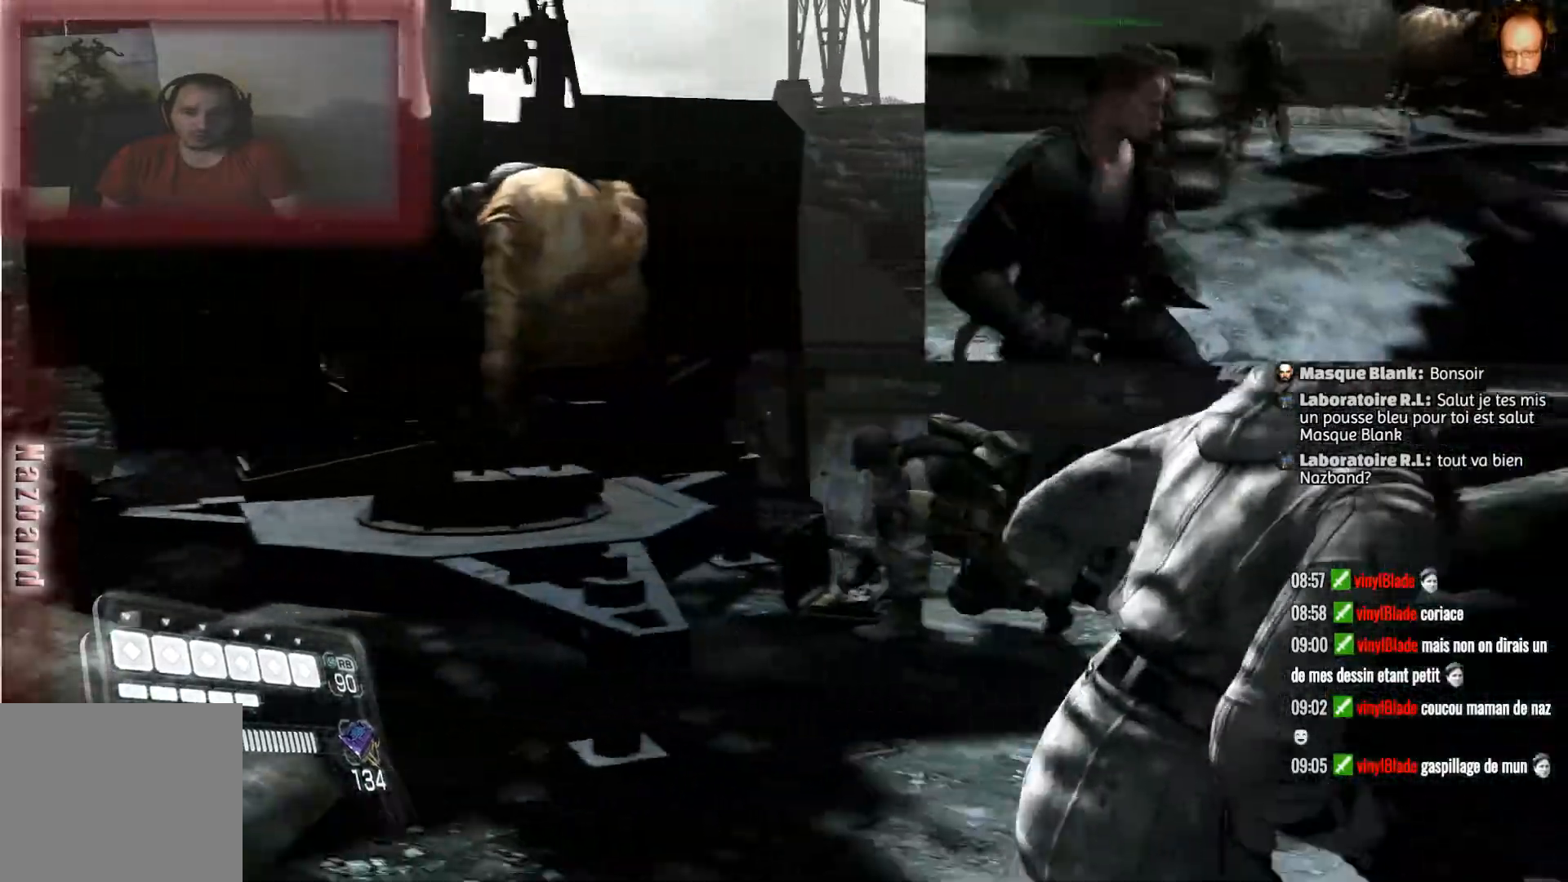
{"buttons": [], "left_stick": "center", "right_stick": "center", "events": [[33, "right_stick", "left"], [100, "left_stick", "center"], [500, "right_stick", "center"]]}
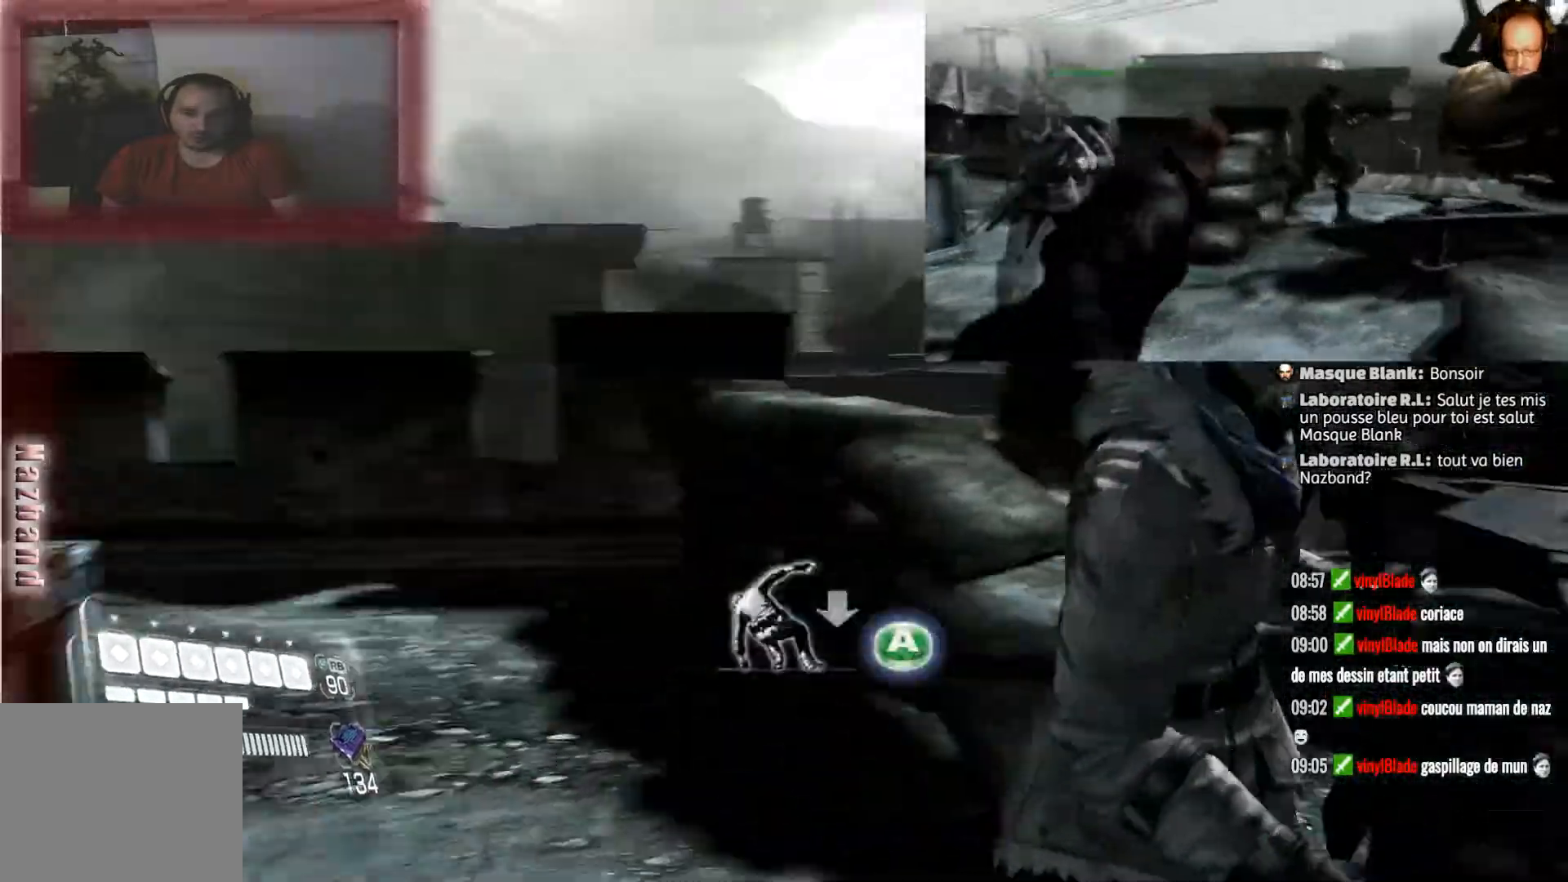
{"buttons": [], "left_stick": "up", "right_stick": "left", "events": [[100, "left_stick", "up"], [367, "right_stick", "left"]]}
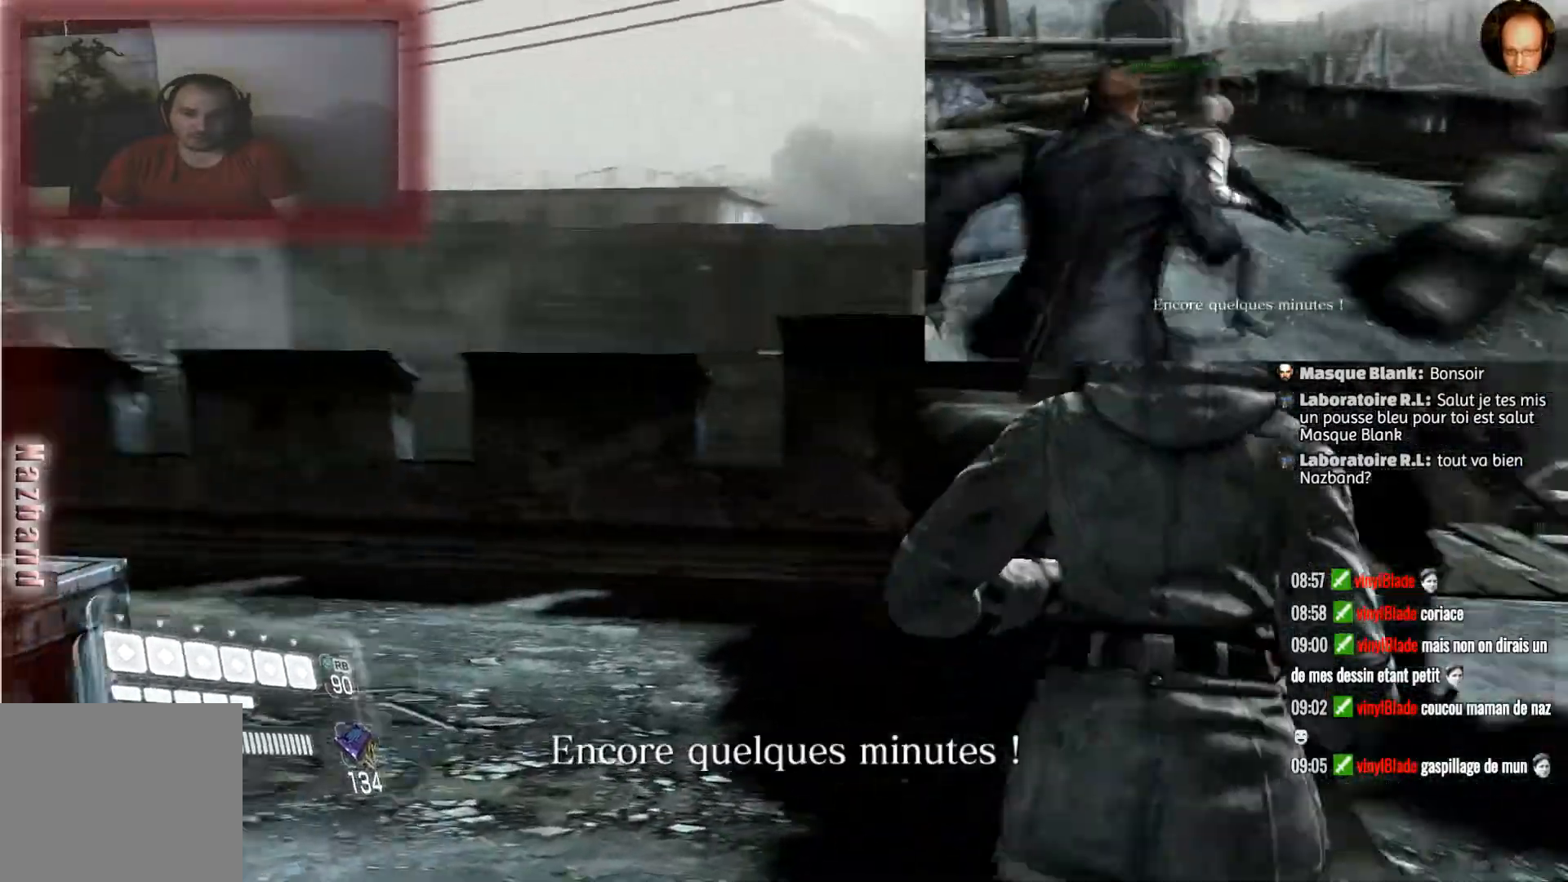
{"buttons": [], "left_stick": "up", "right_stick": "left", "events": []}
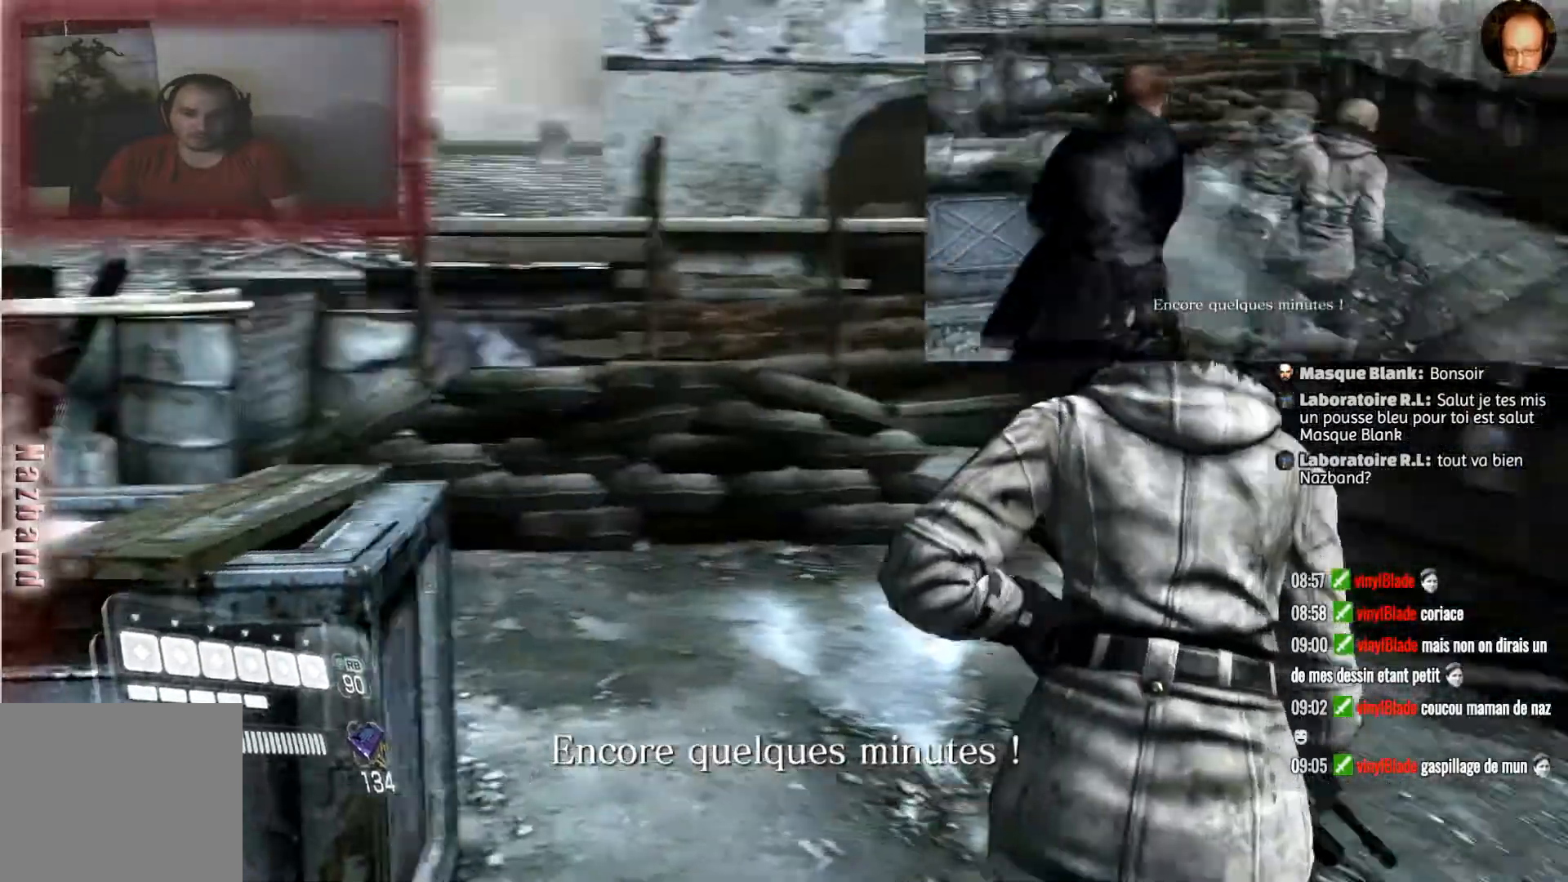
{"buttons": [], "left_stick": "up", "right_stick": "center", "events": [[134, "right_stick", "center"]]}
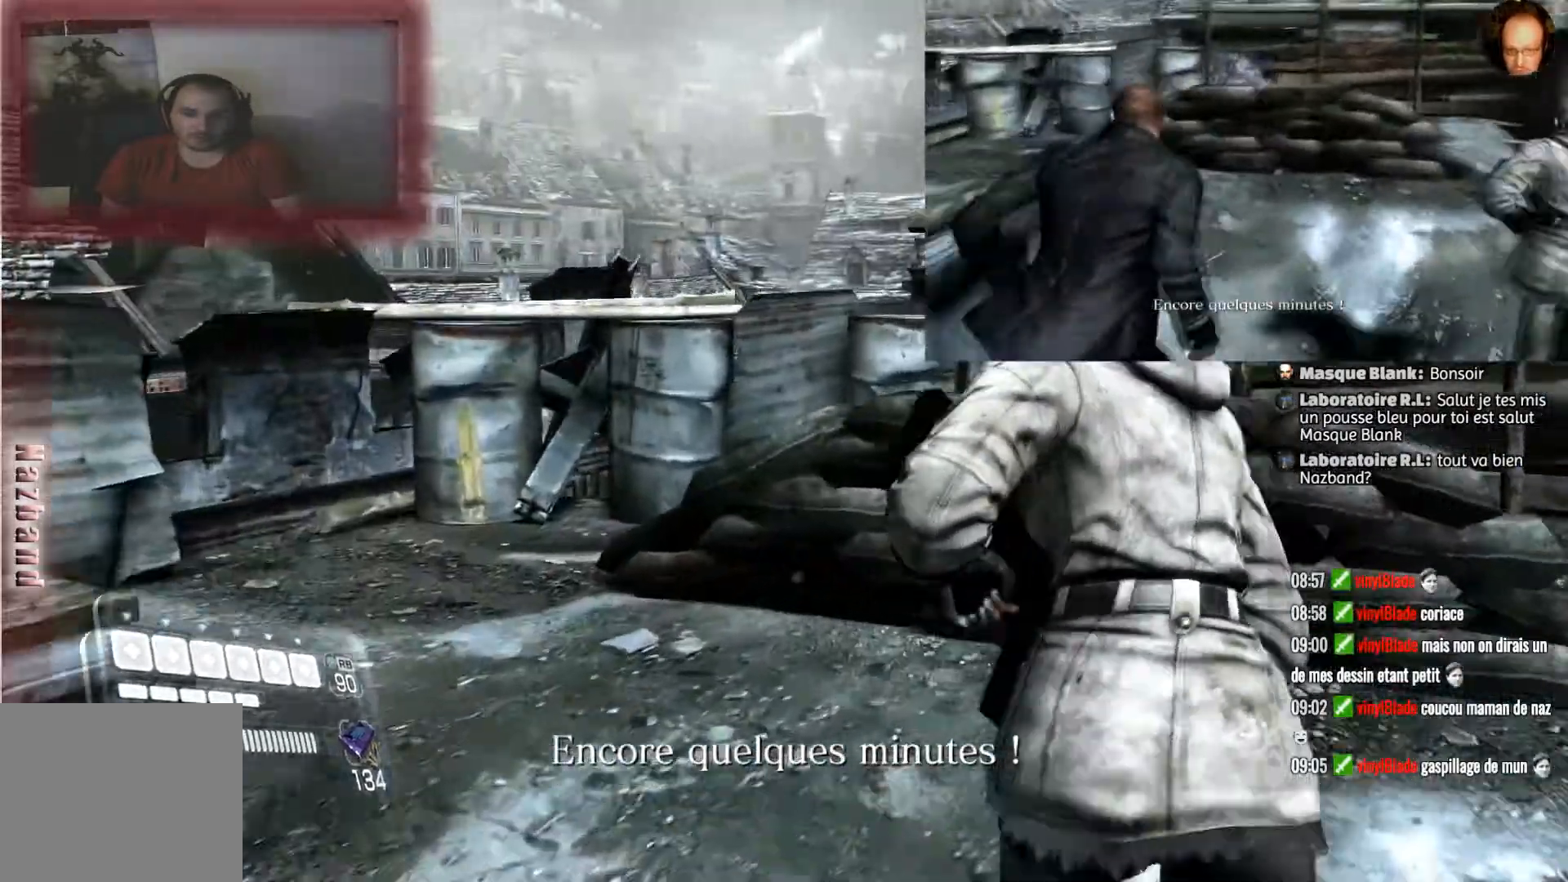
{"buttons": [], "left_stick": "up", "right_stick": "right", "events": [[434, "right_stick", "right"]]}
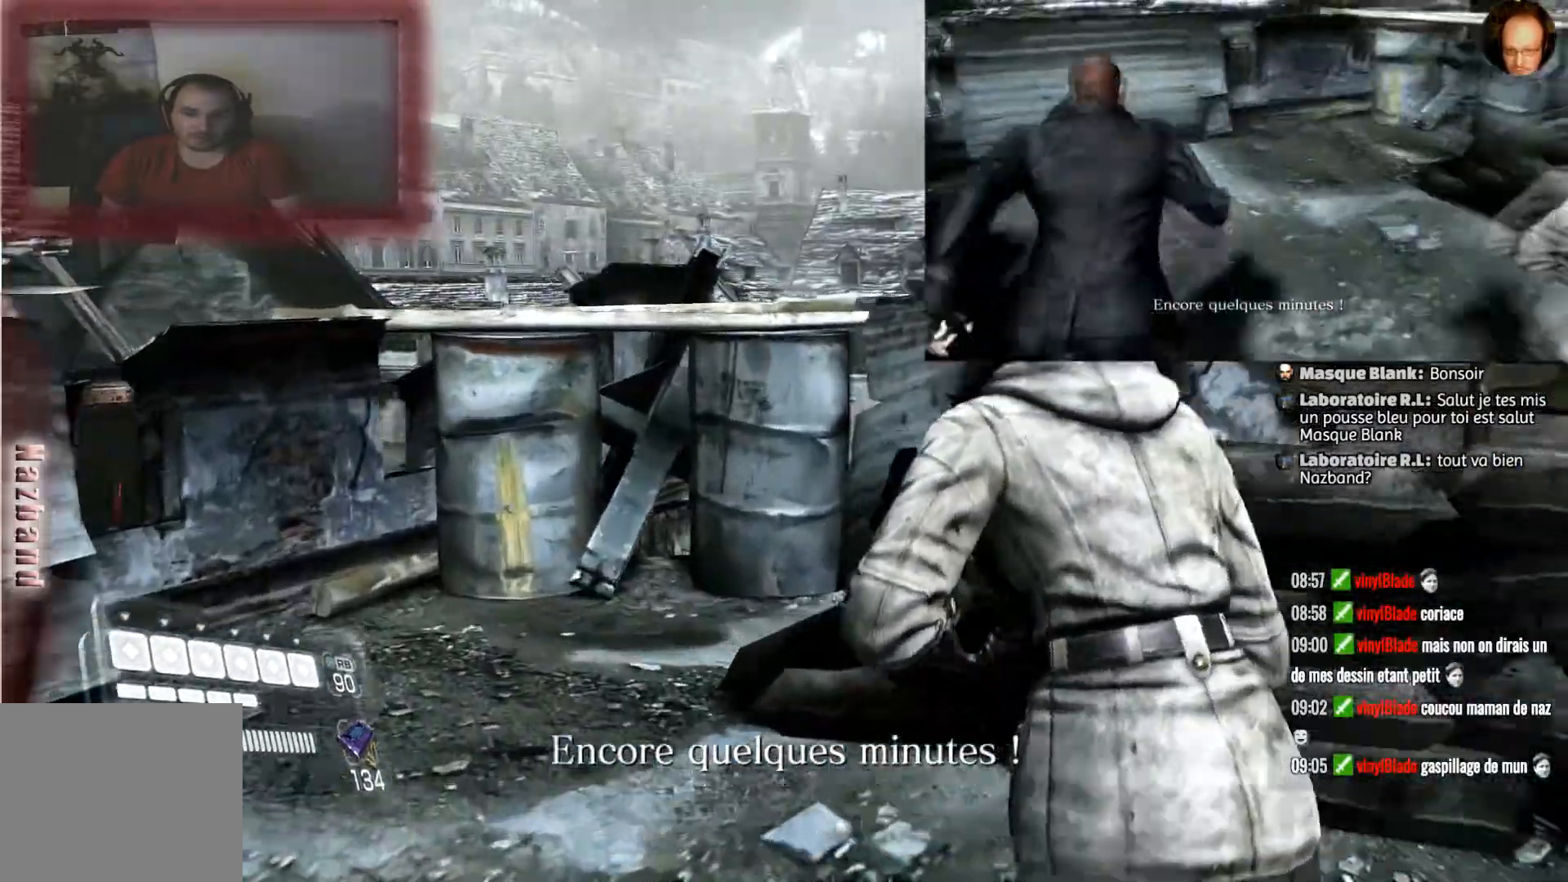
{"buttons": [], "left_stick": "center", "right_stick": "right", "events": [[301, "left_stick", "center"]]}
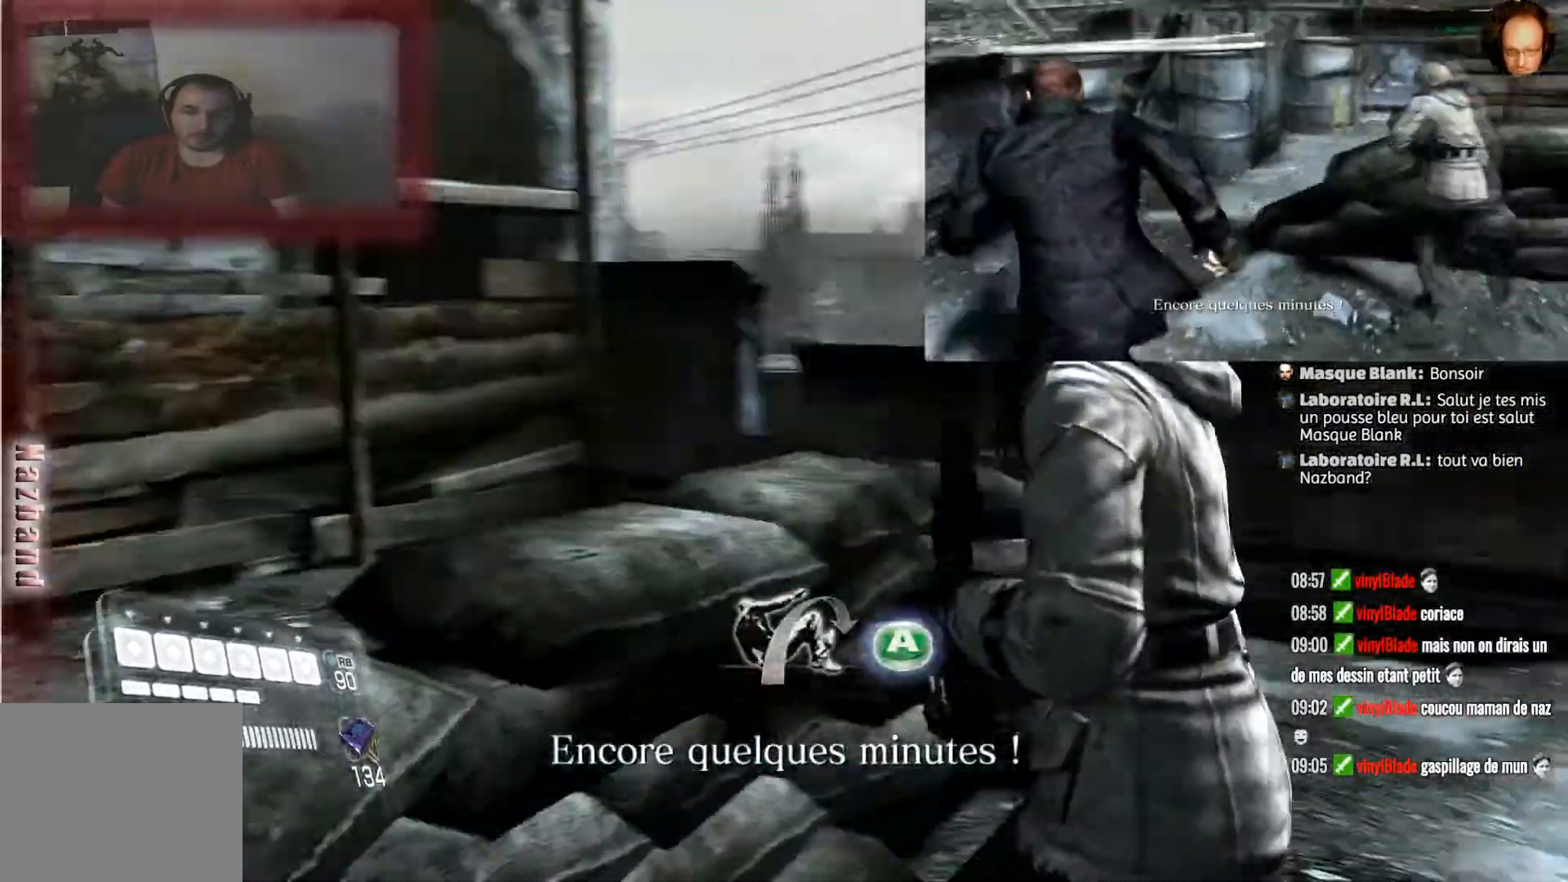
{"buttons": [], "left_stick": "up-left", "right_stick": "right", "events": [[66, "left_stick", "up"], [500, "left_stick", "up-left"]]}
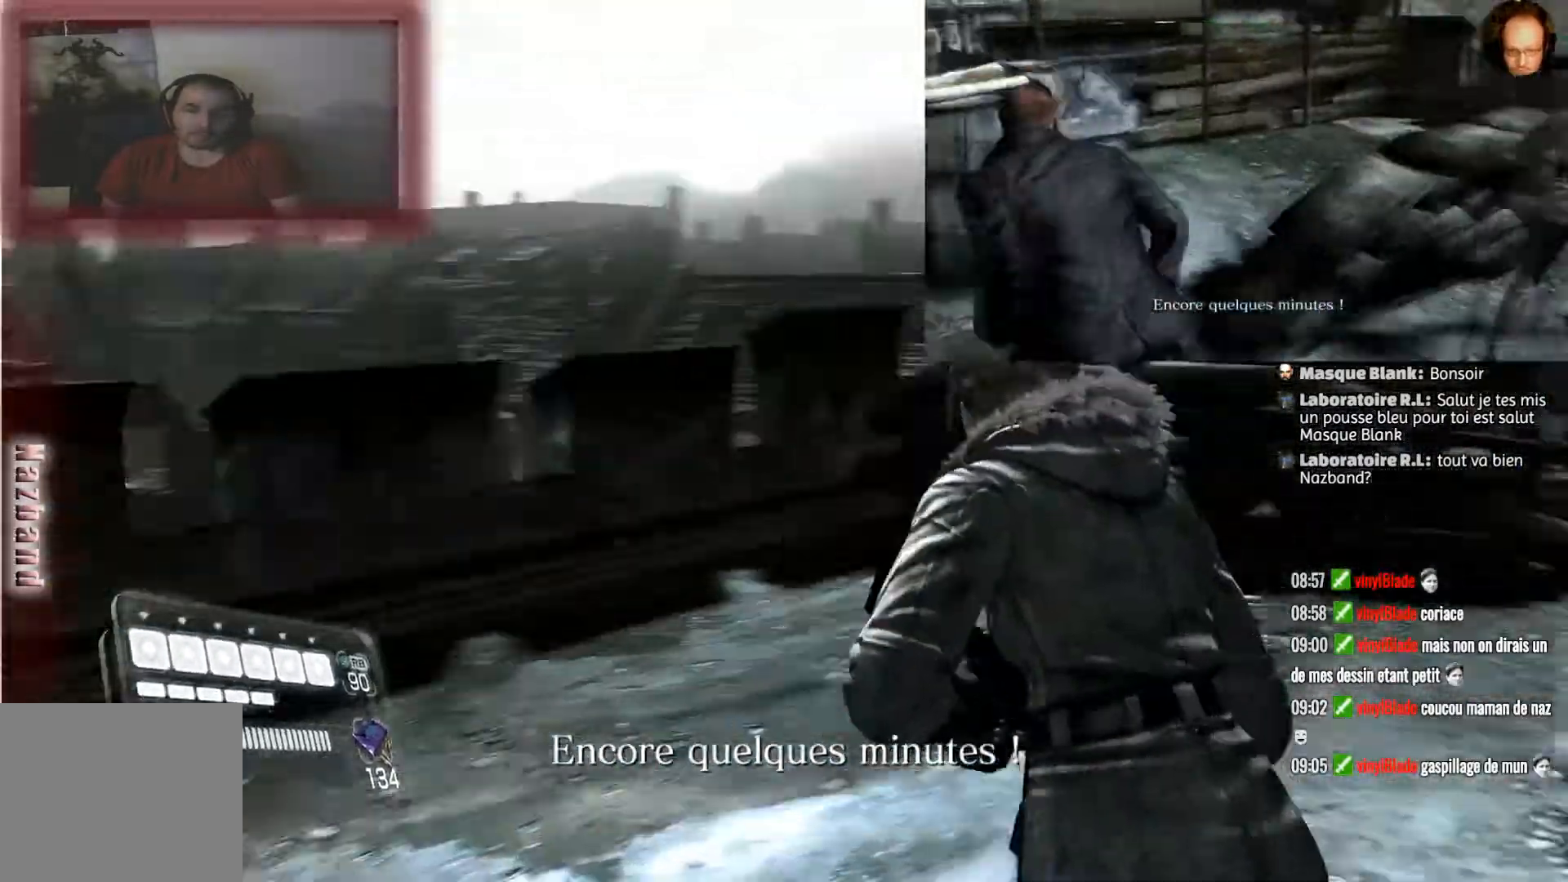
{"buttons": [], "left_stick": "up-left", "right_stick": "center", "events": [[434, "right_stick", "center"]]}
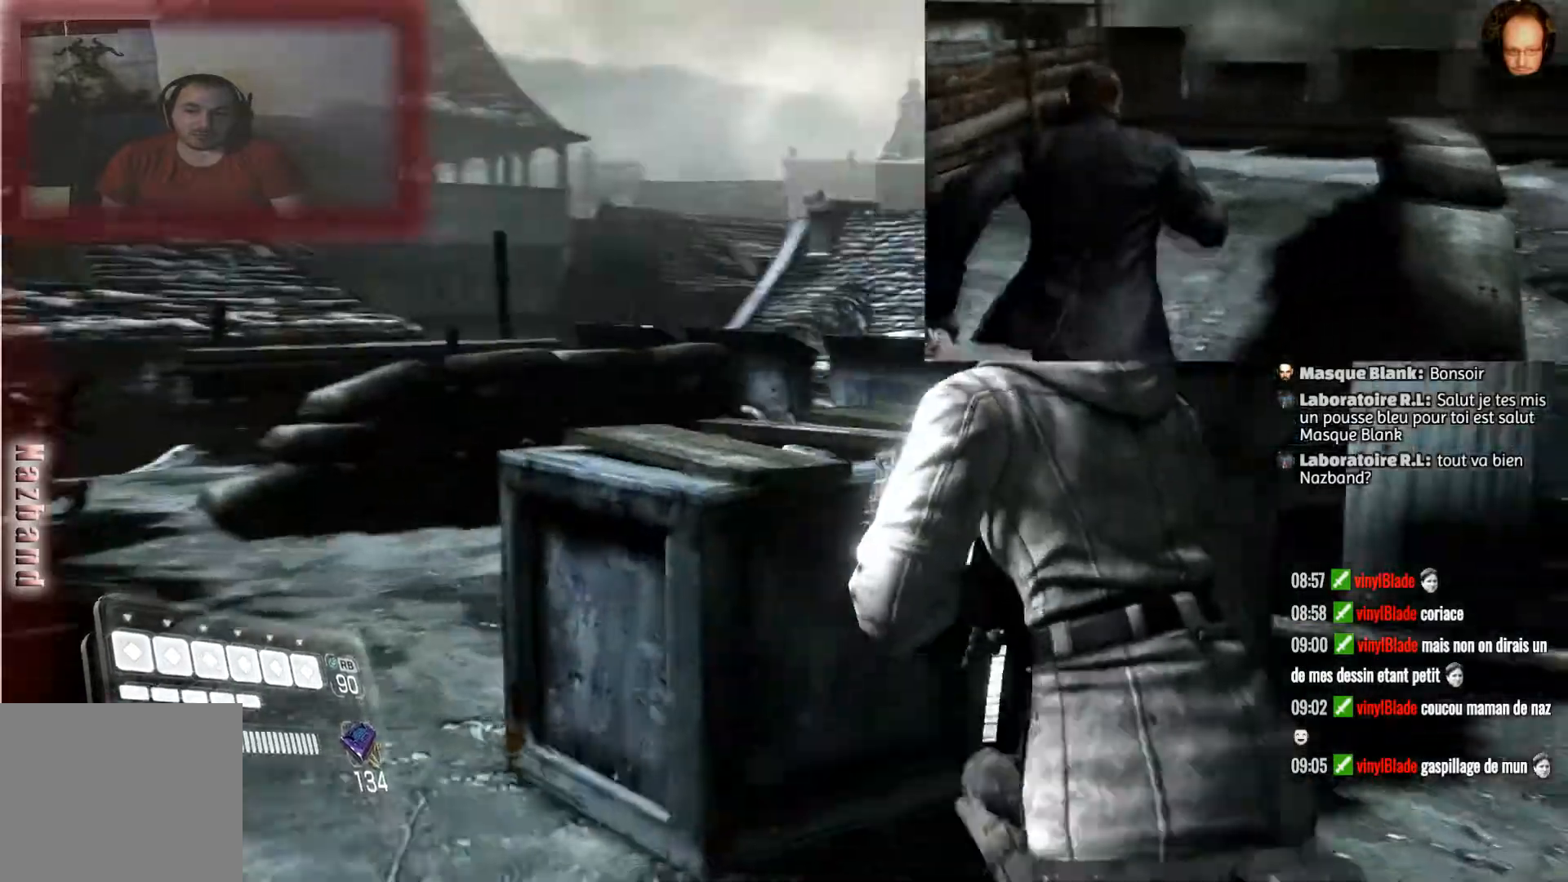
{"buttons": [], "left_stick": "up-left", "right_stick": "center", "events": []}
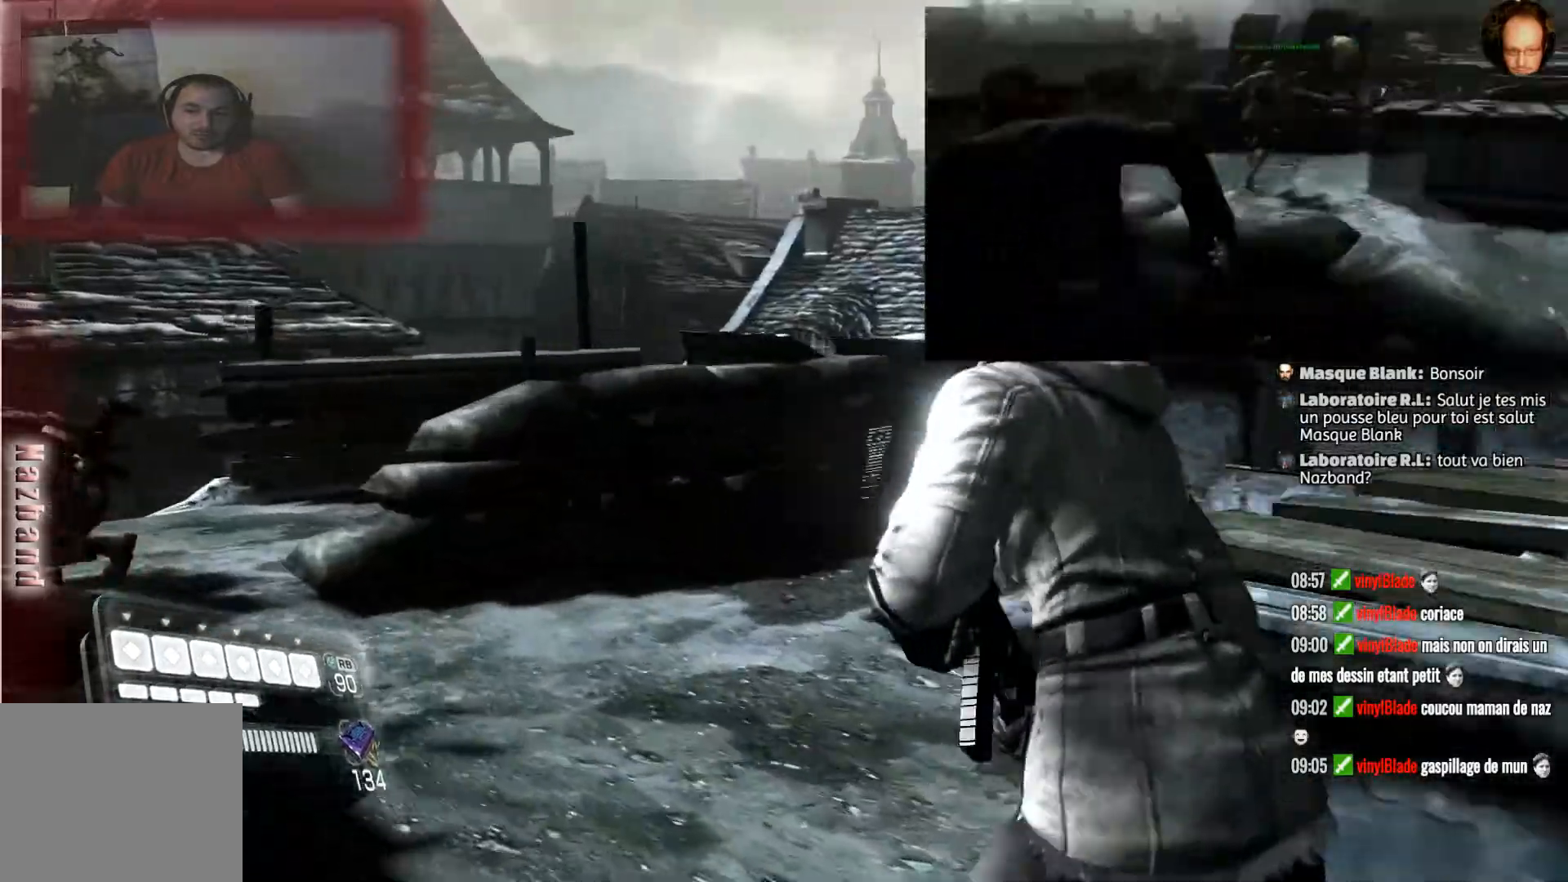
{"buttons": [], "left_stick": "up", "right_stick": "down-right", "events": [[134, "left_stick", "up"], [467, "right_stick", "down-right"]]}
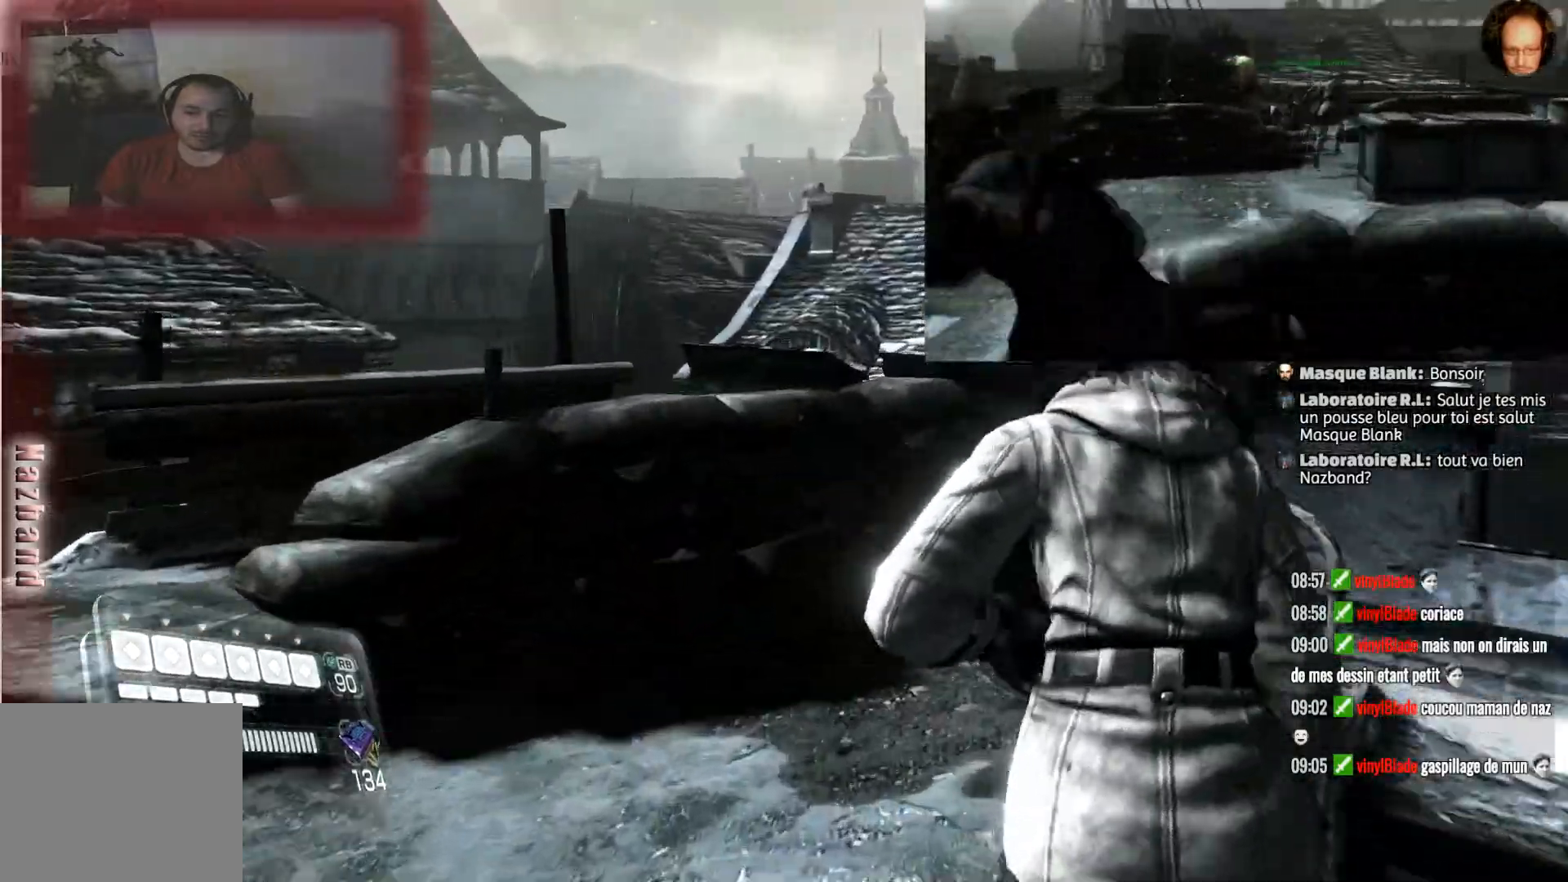
{"buttons": [], "left_stick": "up-left", "right_stick": "down-right", "events": [[167, "left_stick", "up-left"]]}